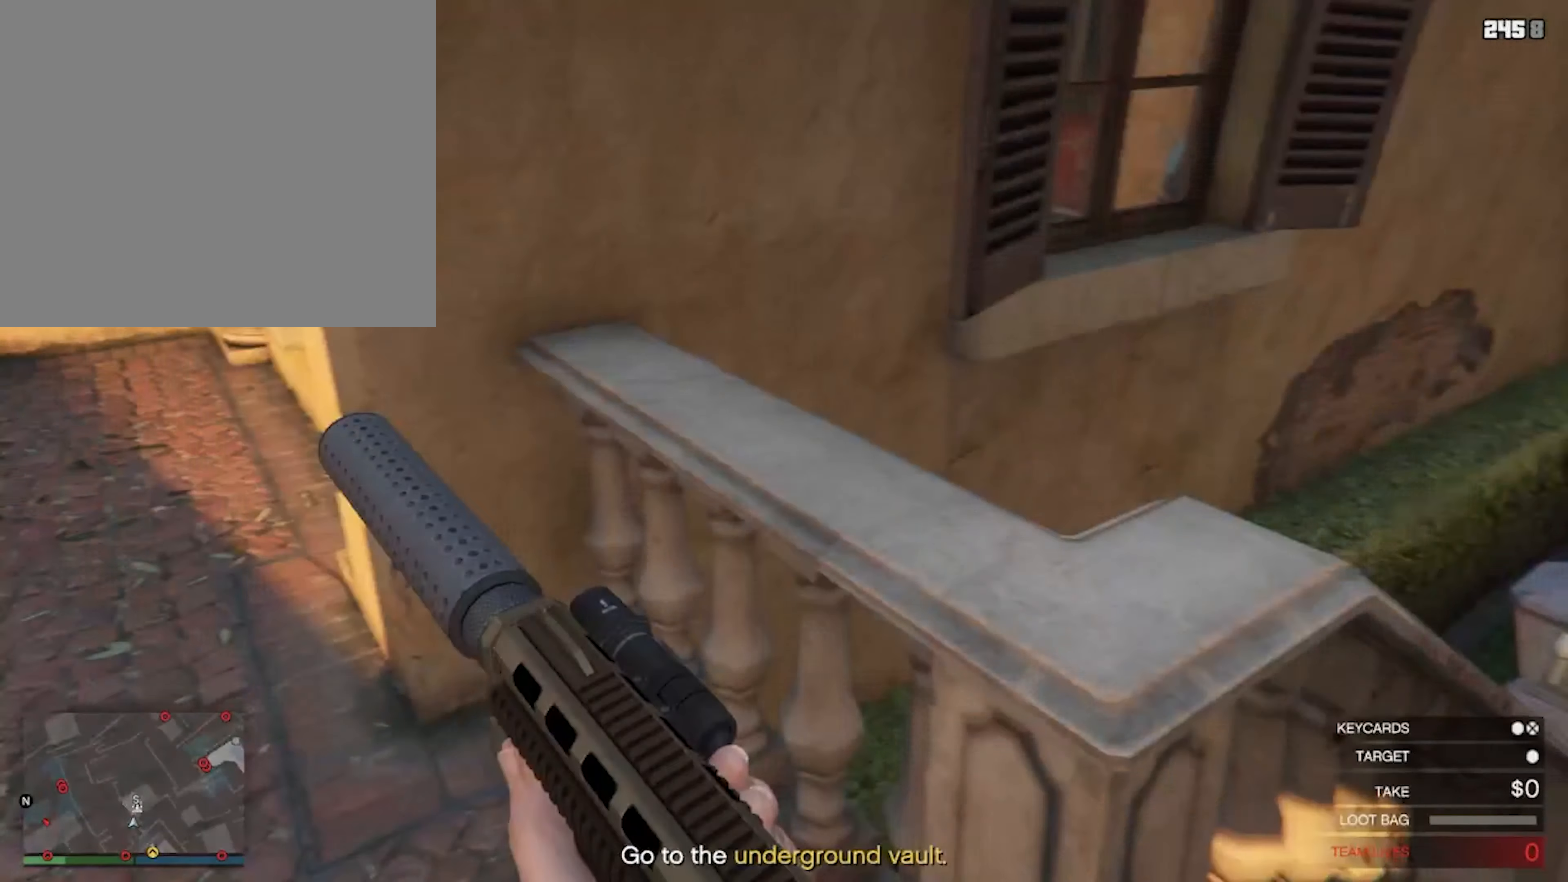
Gameplay with a controller (PlayStation layout); each line is a JSON object with the inputs held at the frame after it. "events" lists button and stick changes between this image and that frame as [ms after this image, input, new state], when the widget could be followed in between.
{"buttons": [], "left_stick": "up-right", "right_stick": "center", "events": [[234, "left_stick", "up"], [334, "left_stick", "up-right"]]}
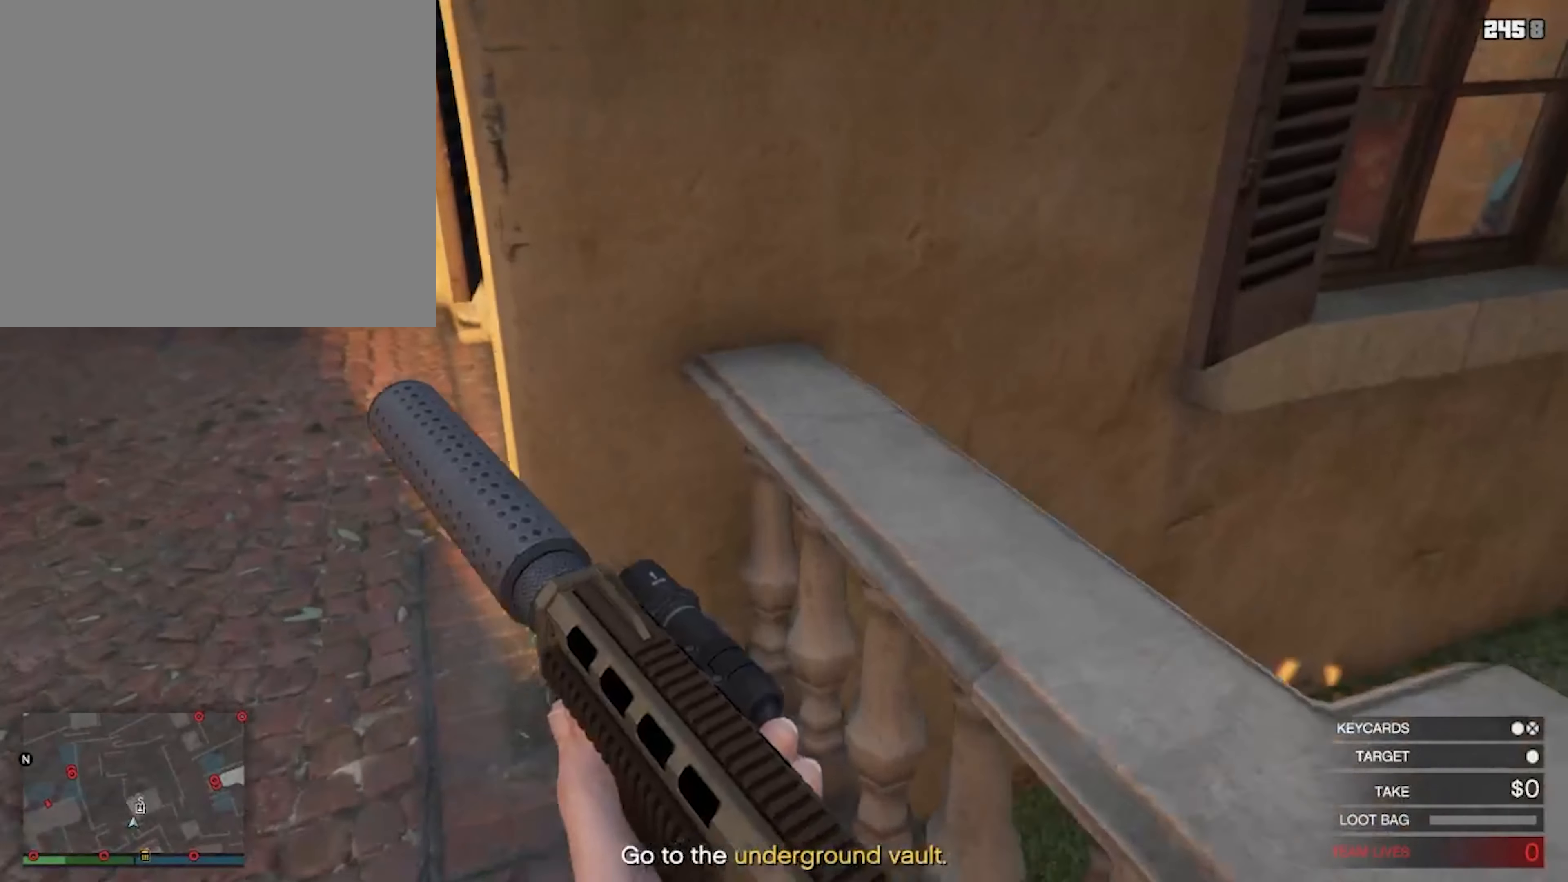
{"buttons": [], "left_stick": "center", "right_stick": "center", "events": [[100, "left_stick", "center"]]}
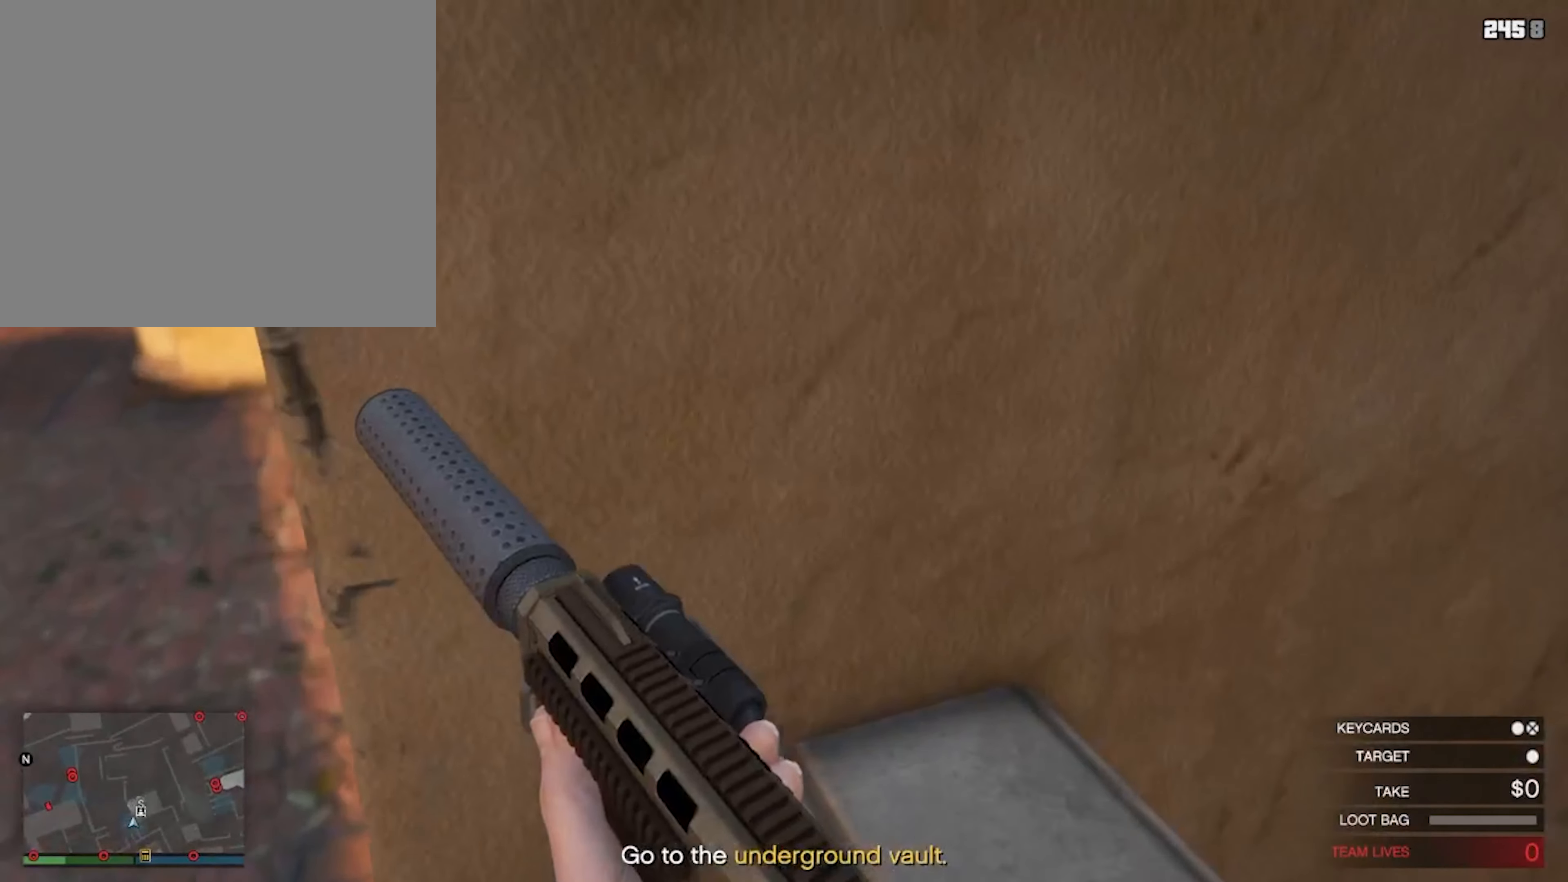
{"buttons": [], "left_stick": "center", "right_stick": "right", "events": [[367, "right_stick", "right"]]}
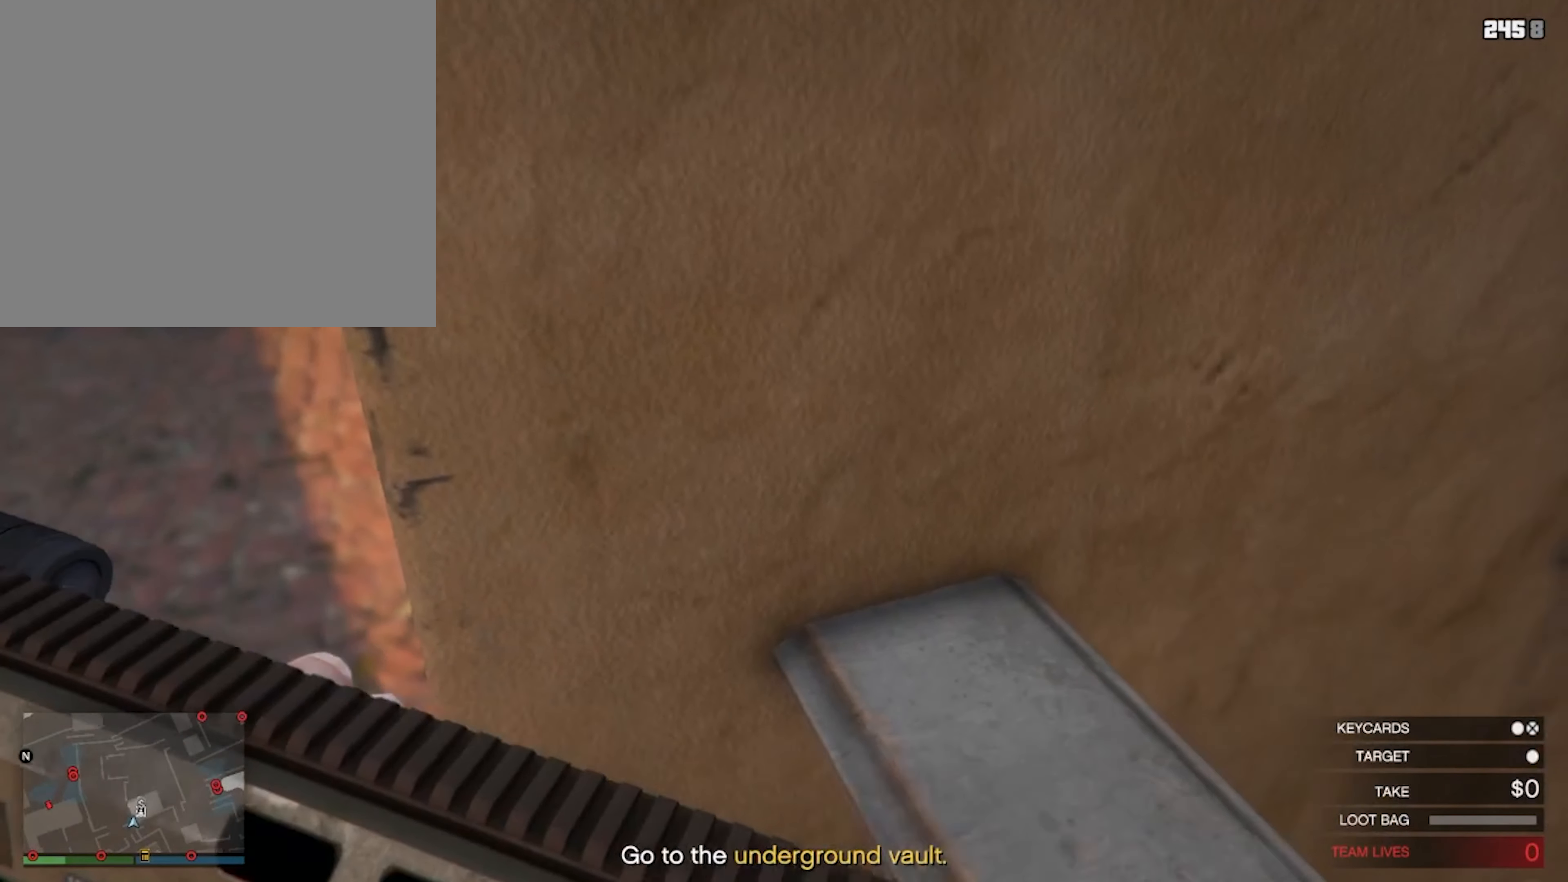
{"buttons": [], "left_stick": "center", "right_stick": "center", "events": [[34, "right_stick", "center"]]}
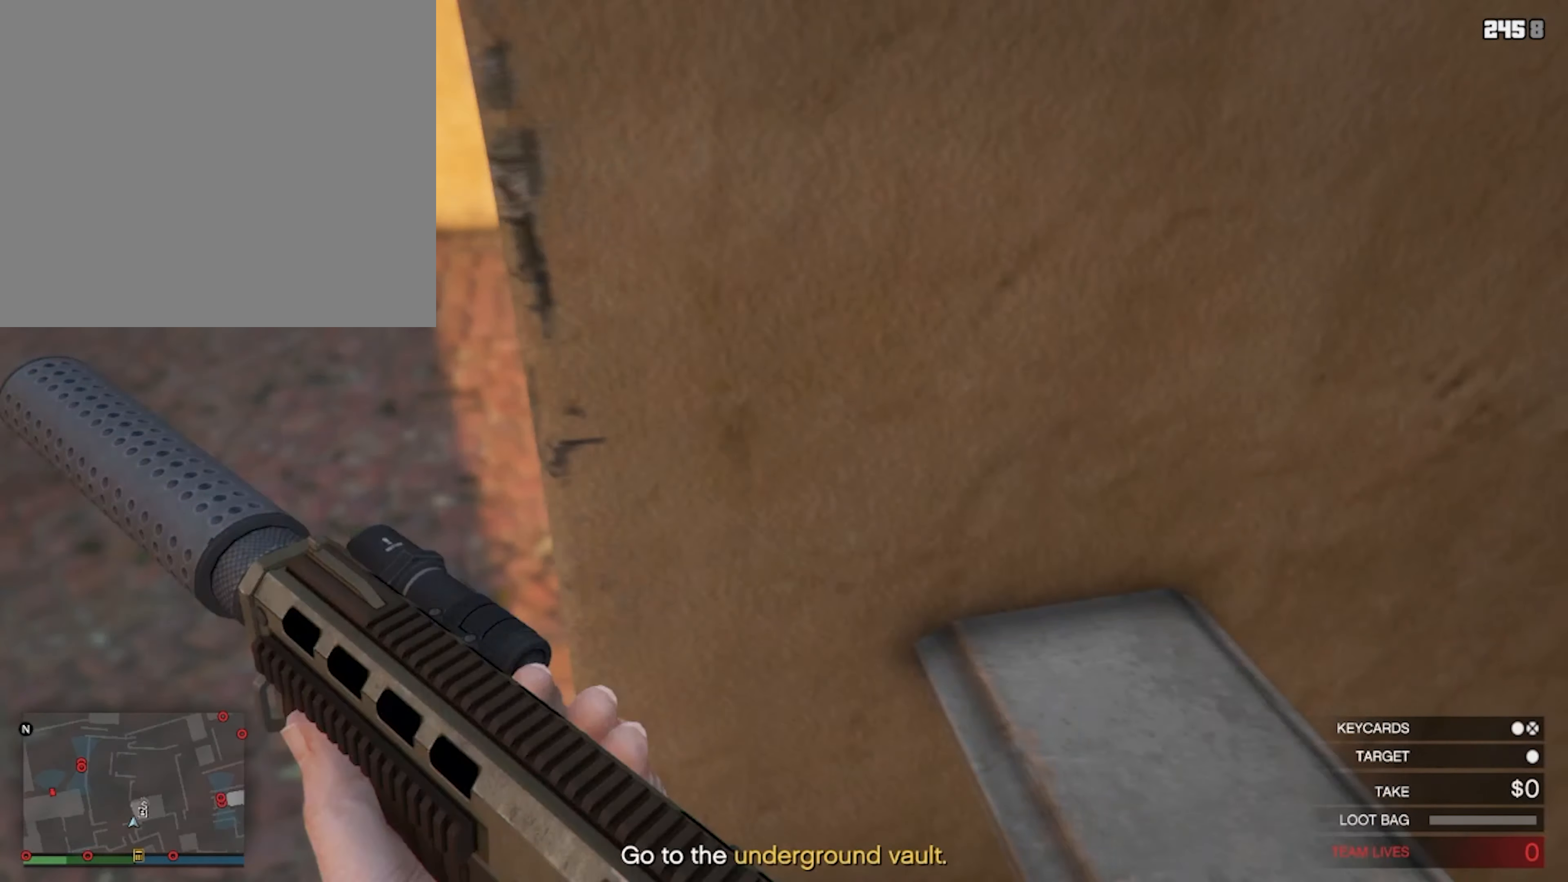
{"buttons": [], "left_stick": "center", "right_stick": "left", "events": [[434, "right_stick", "left"]]}
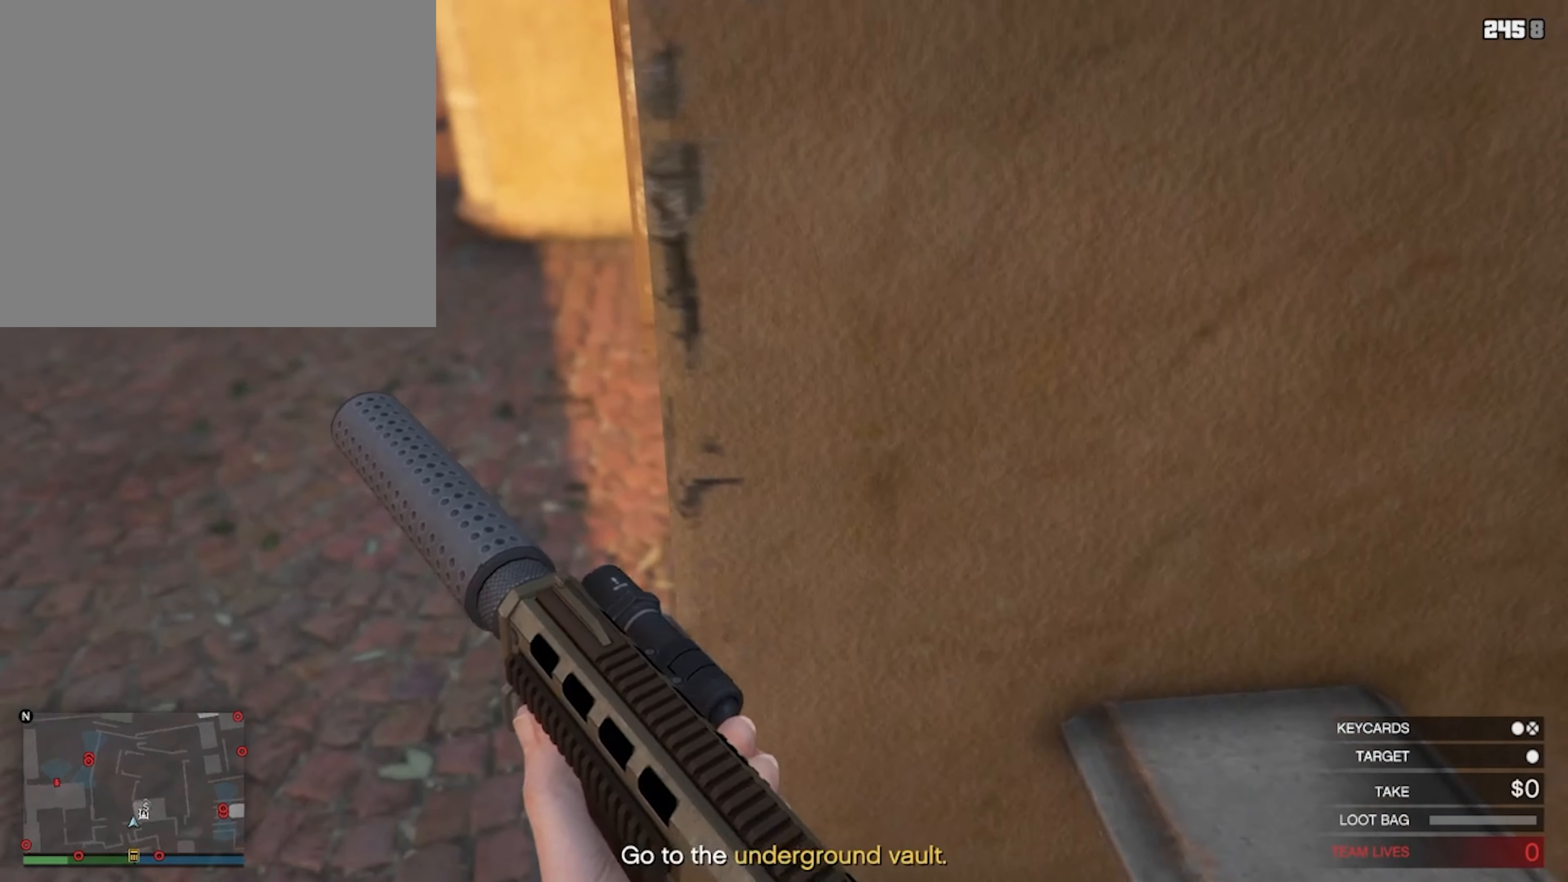
{"buttons": [], "left_stick": "center", "right_stick": "center", "events": [[34, "right_stick", "center"], [267, "left_stick", "right"], [400, "left_stick", "center"]]}
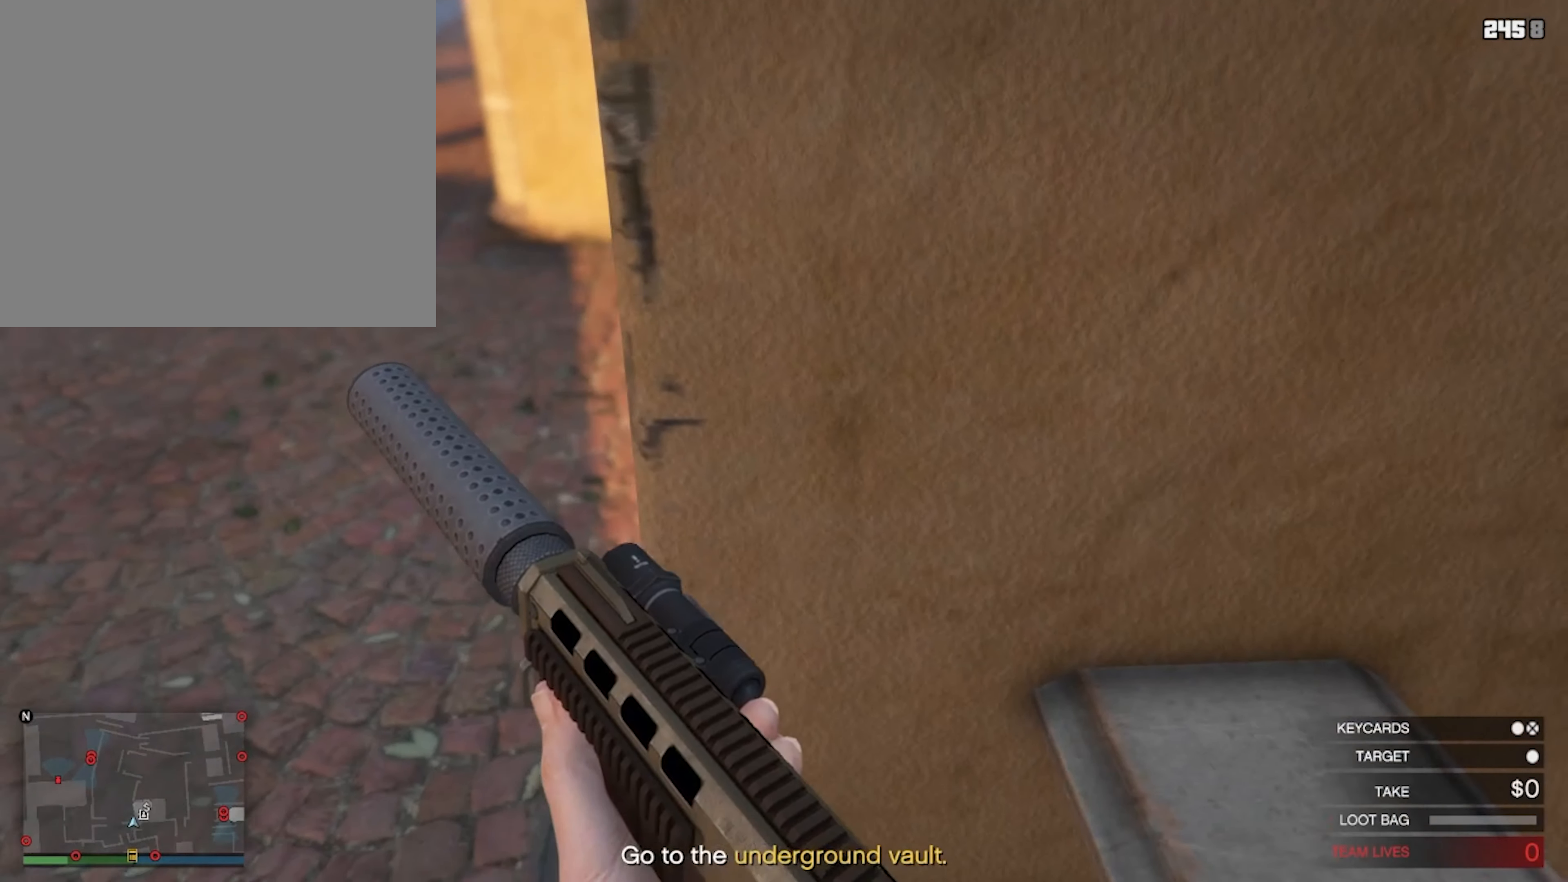
{"buttons": [], "left_stick": "center", "right_stick": "center", "events": [[334, "right_stick", "left"], [467, "right_stick", "center"]]}
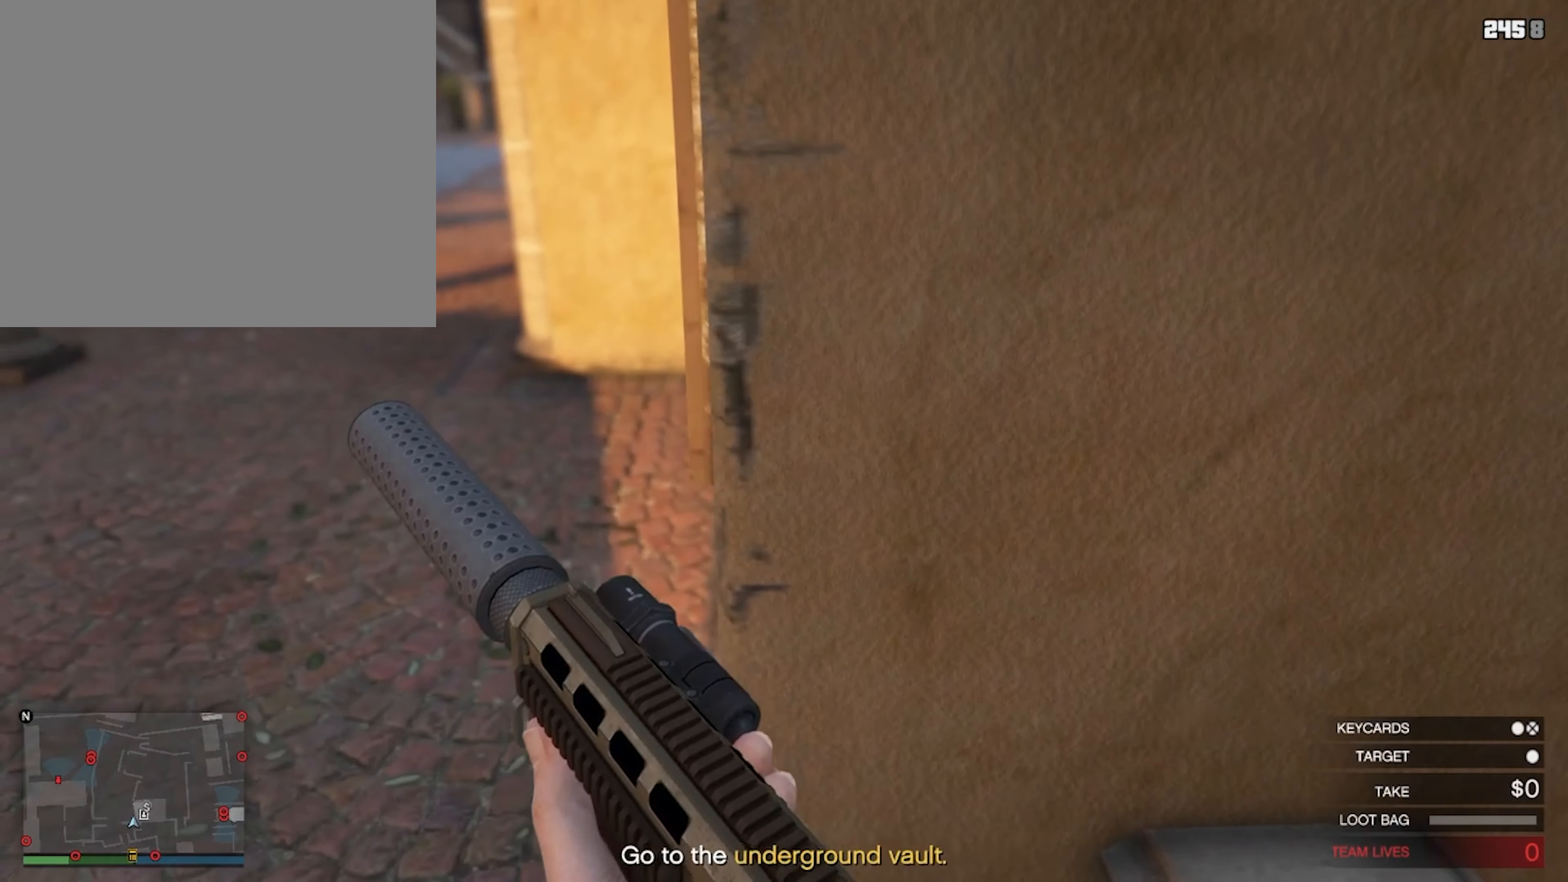
{"buttons": [], "left_stick": "center", "right_stick": "center", "events": []}
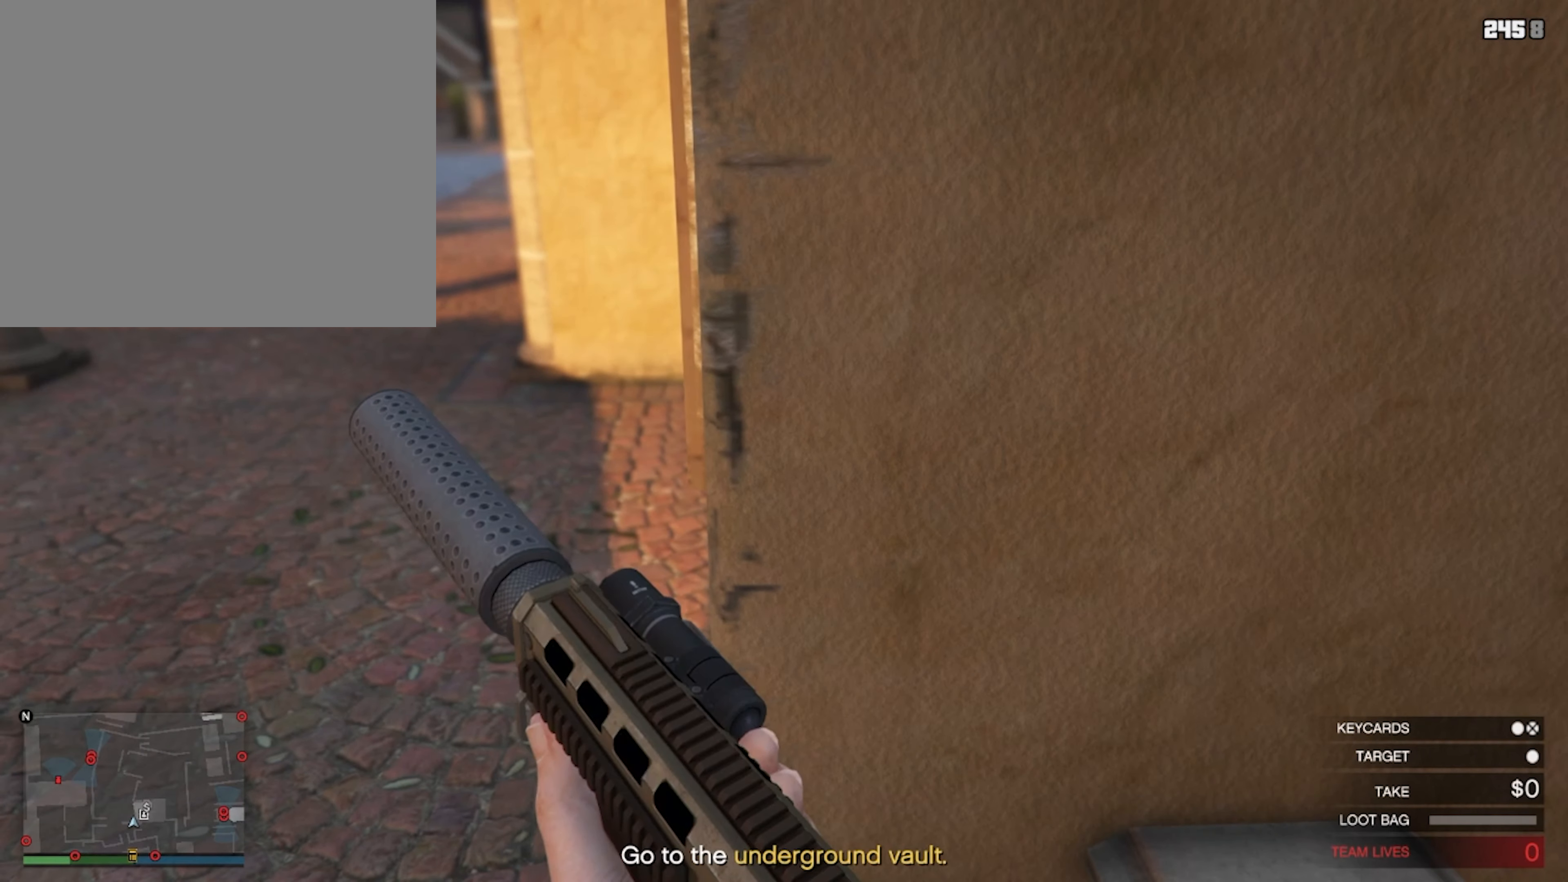
{"buttons": [], "left_stick": "center", "right_stick": "center", "events": []}
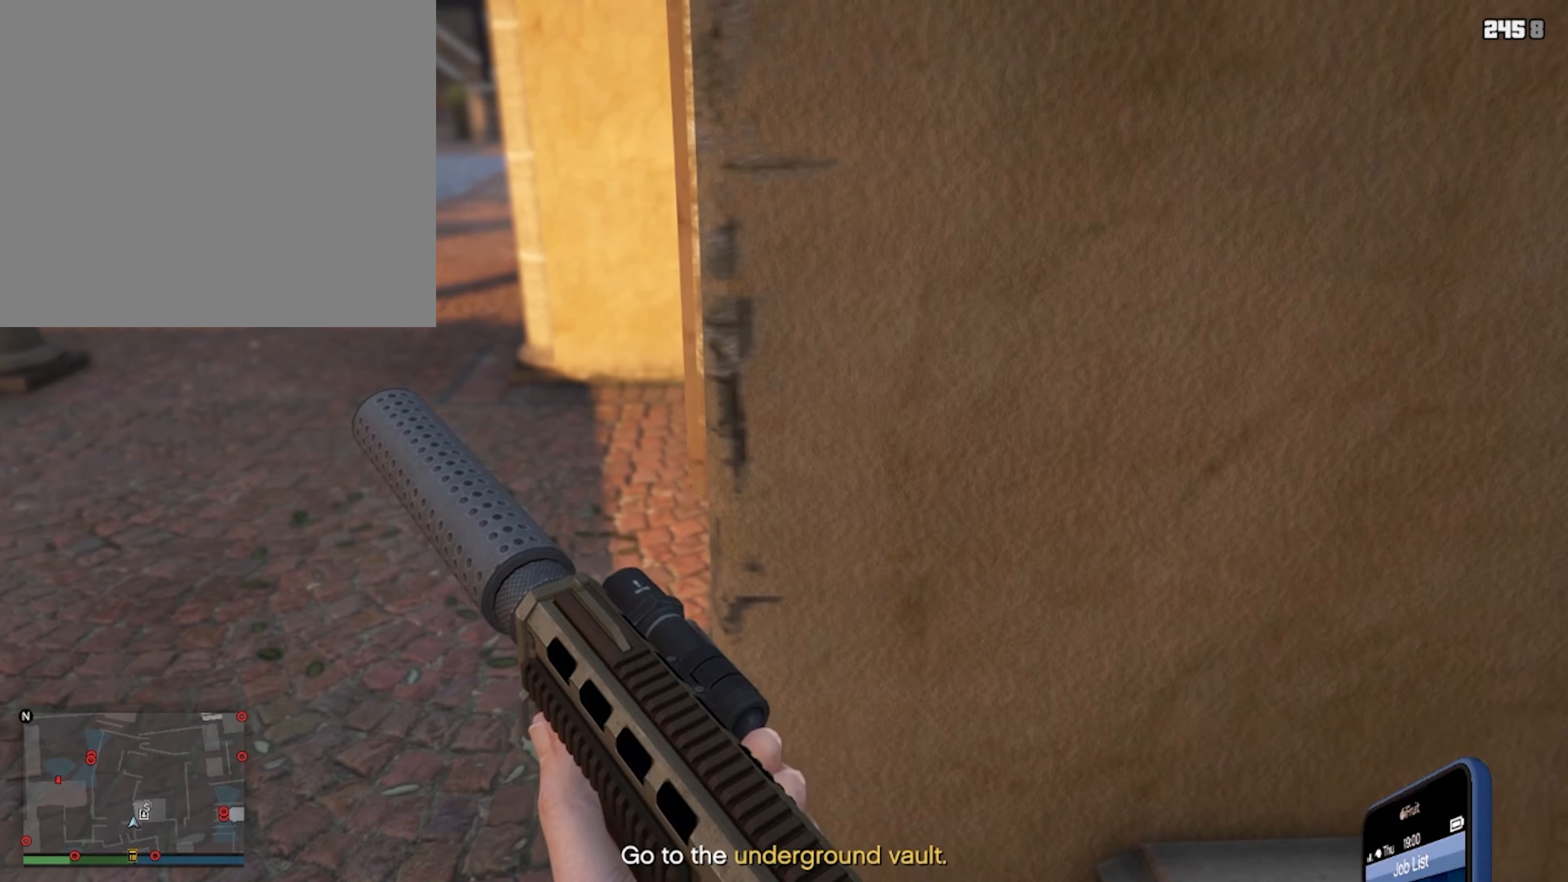
{"buttons": [], "left_stick": "center", "right_stick": "center", "events": []}
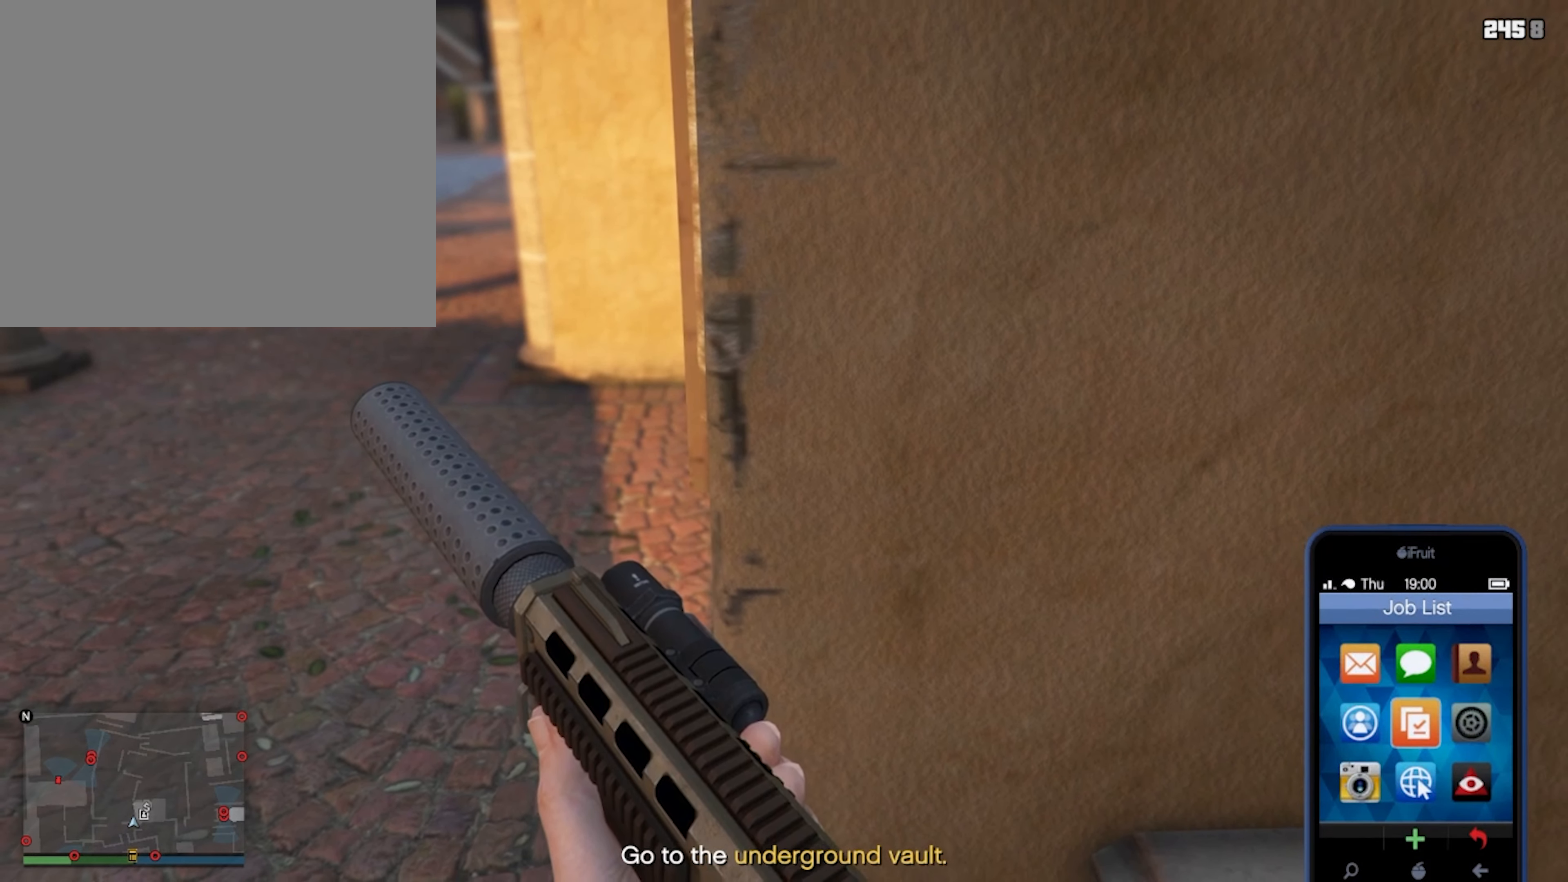
{"buttons": [], "left_stick": "center", "right_stick": "center", "events": []}
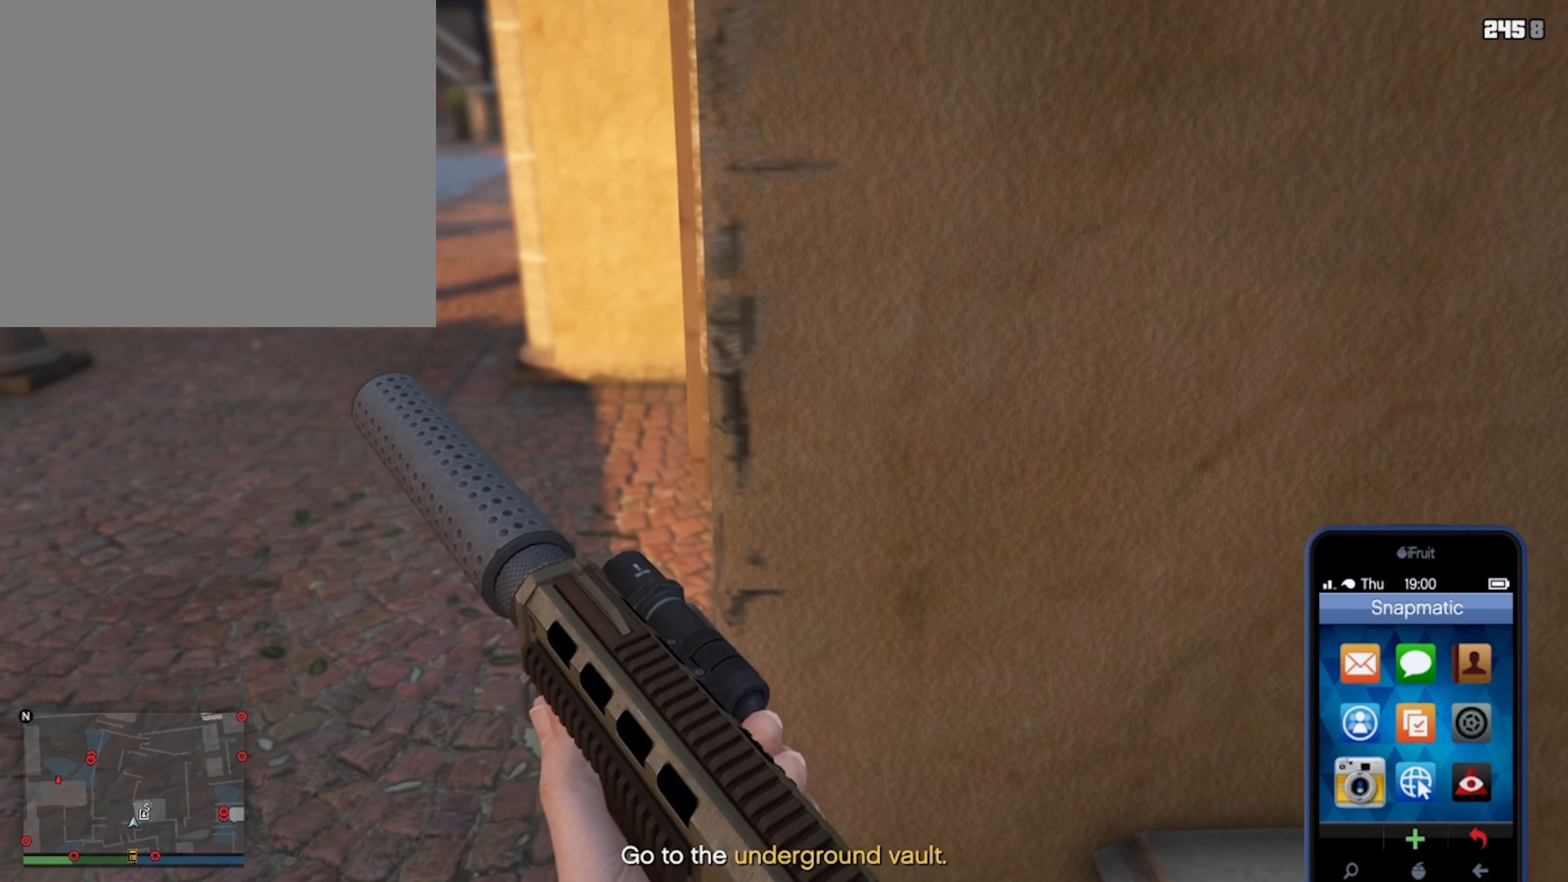
{"buttons": [], "left_stick": "center", "right_stick": "center", "events": [[133, "CROSS", "down"], [266, "CROSS", "up"]]}
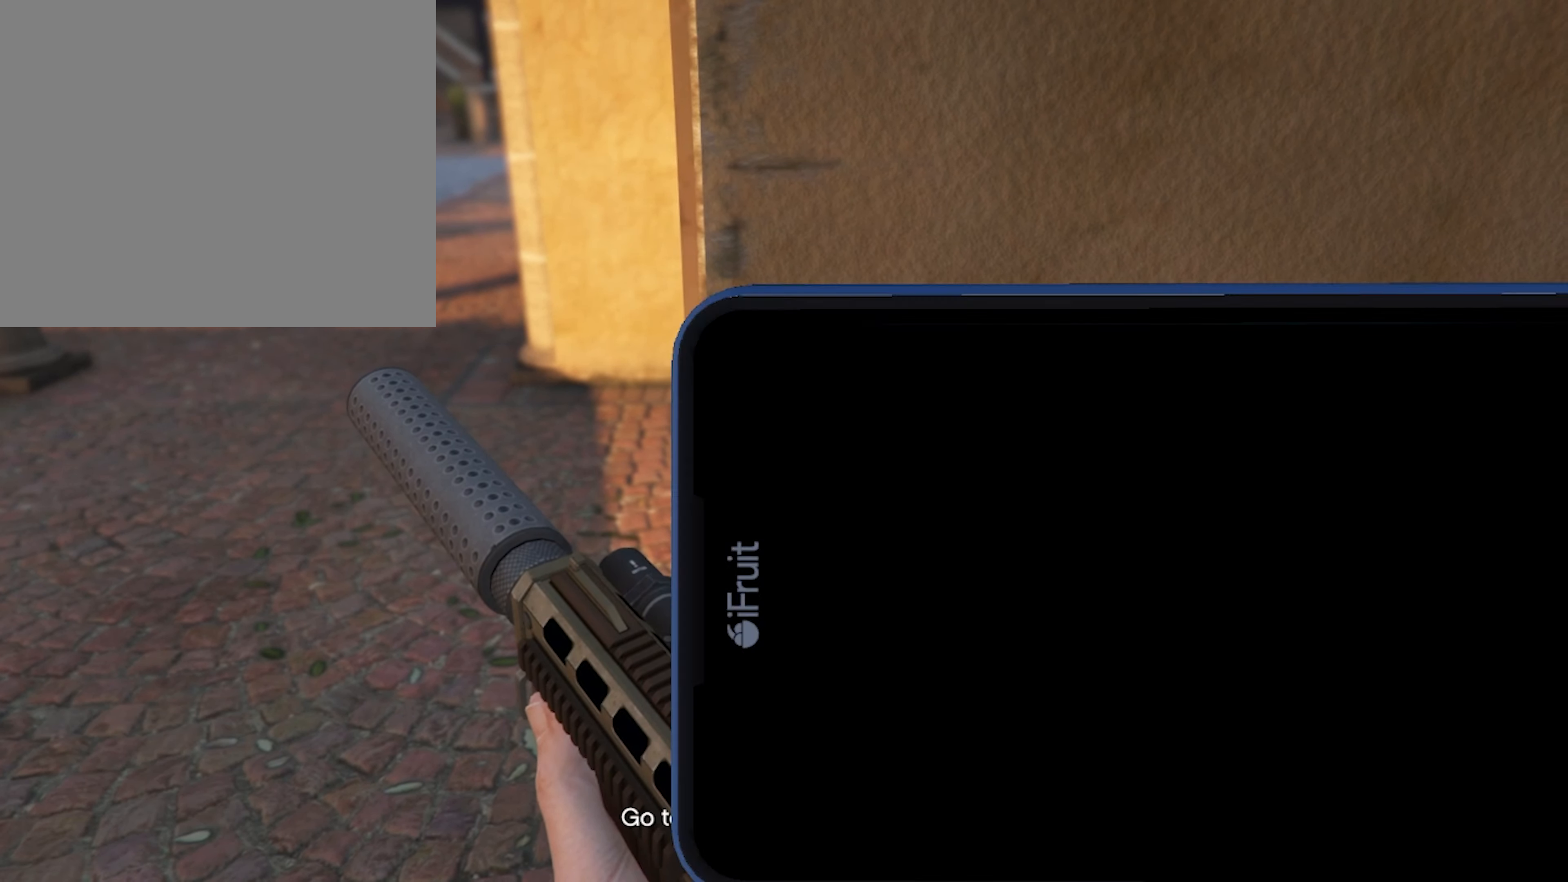
{"buttons": [], "left_stick": "center", "right_stick": "center", "events": []}
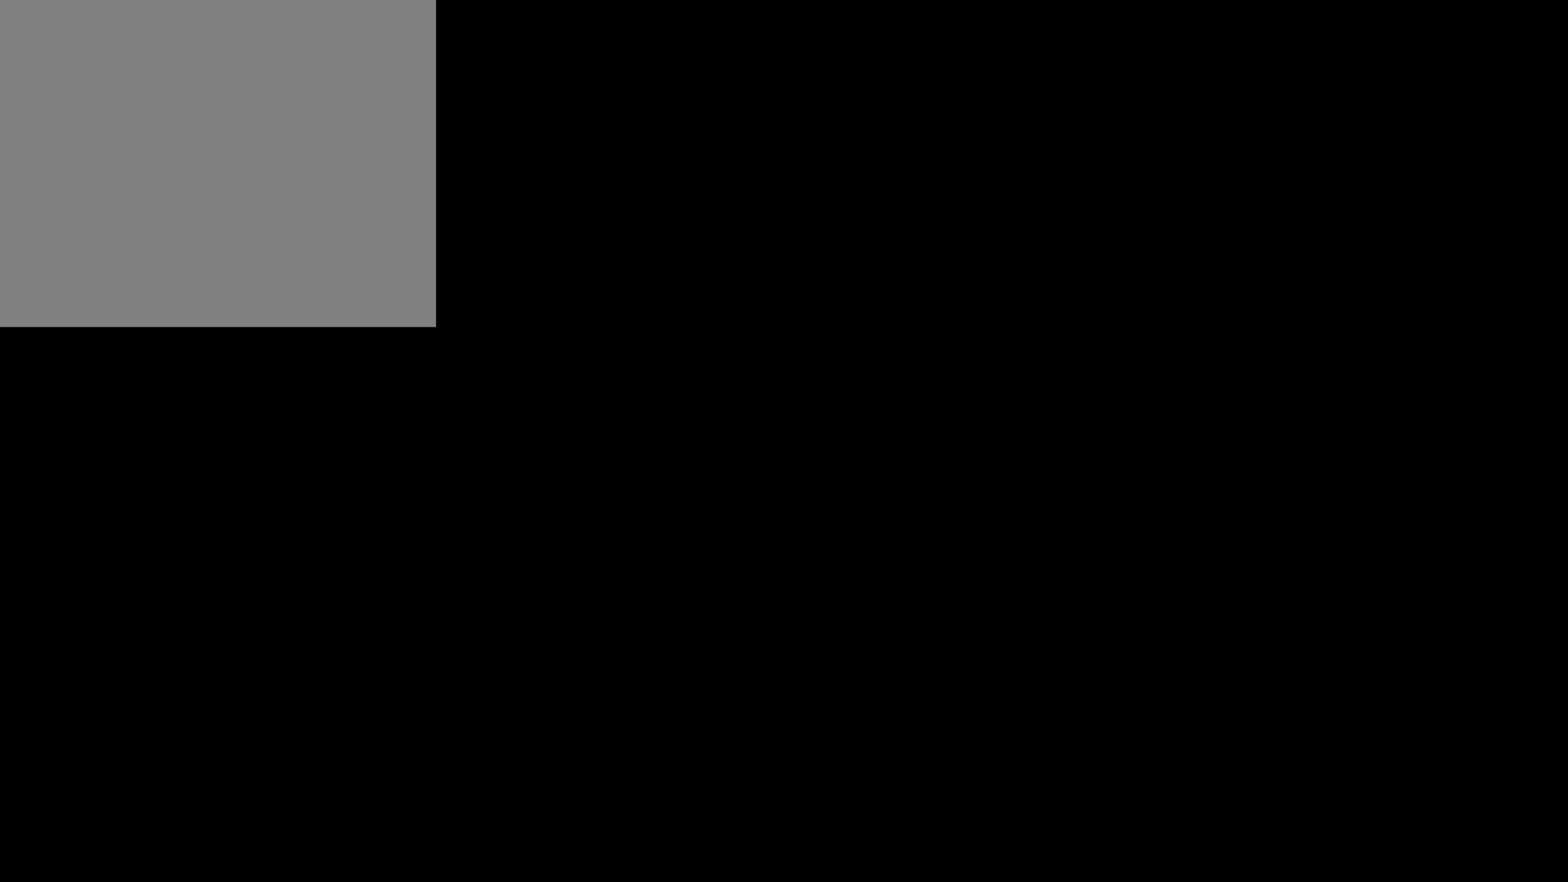
{"buttons": [], "left_stick": "center", "right_stick": "center", "events": []}
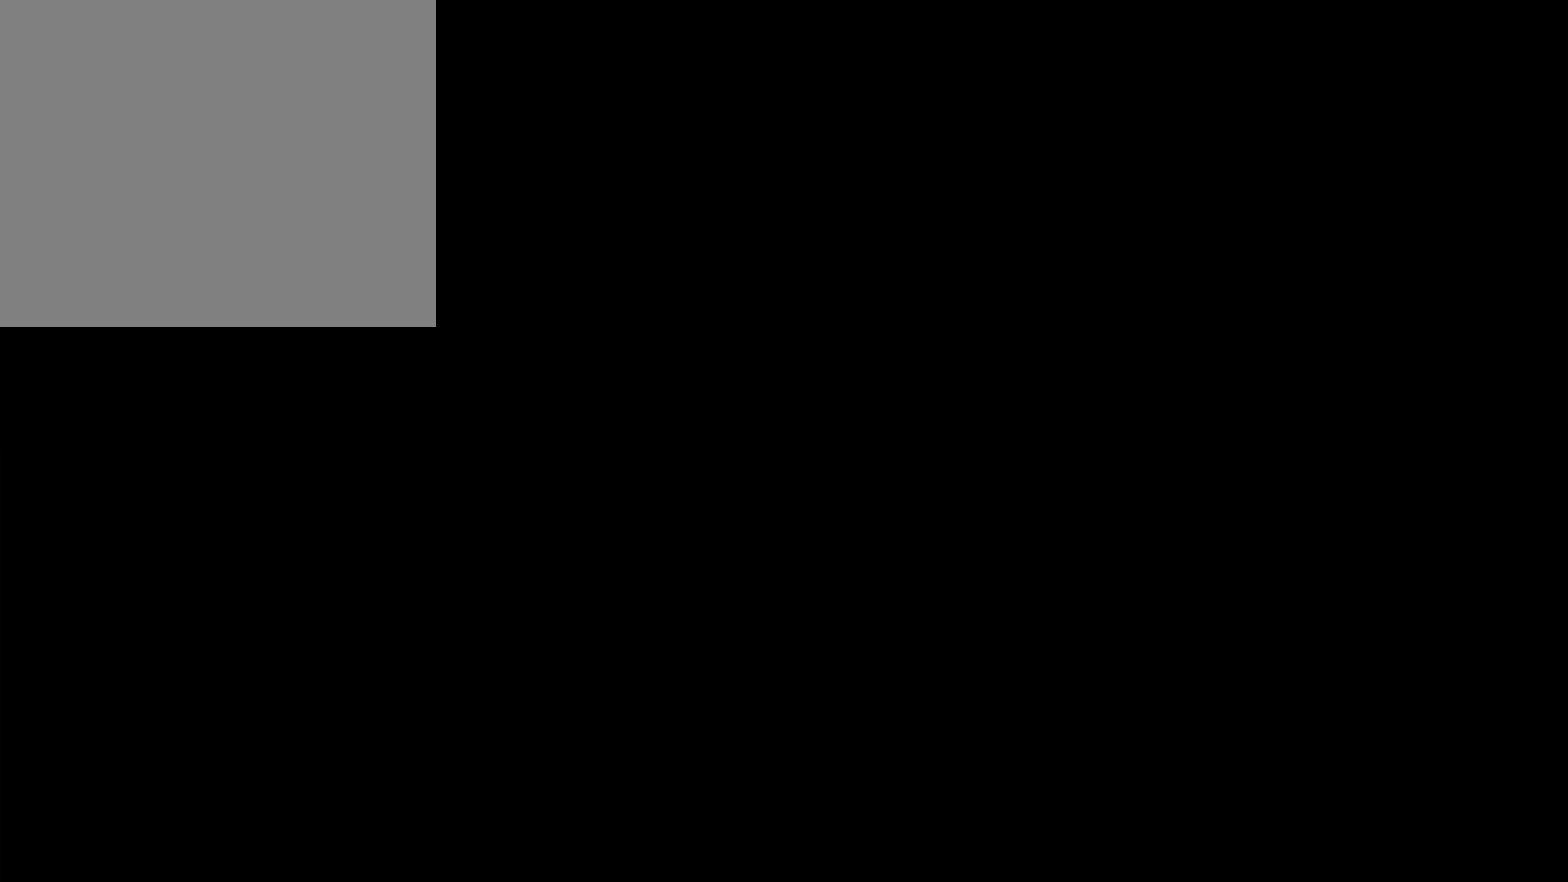
{"buttons": [], "left_stick": "center", "right_stick": "center", "events": []}
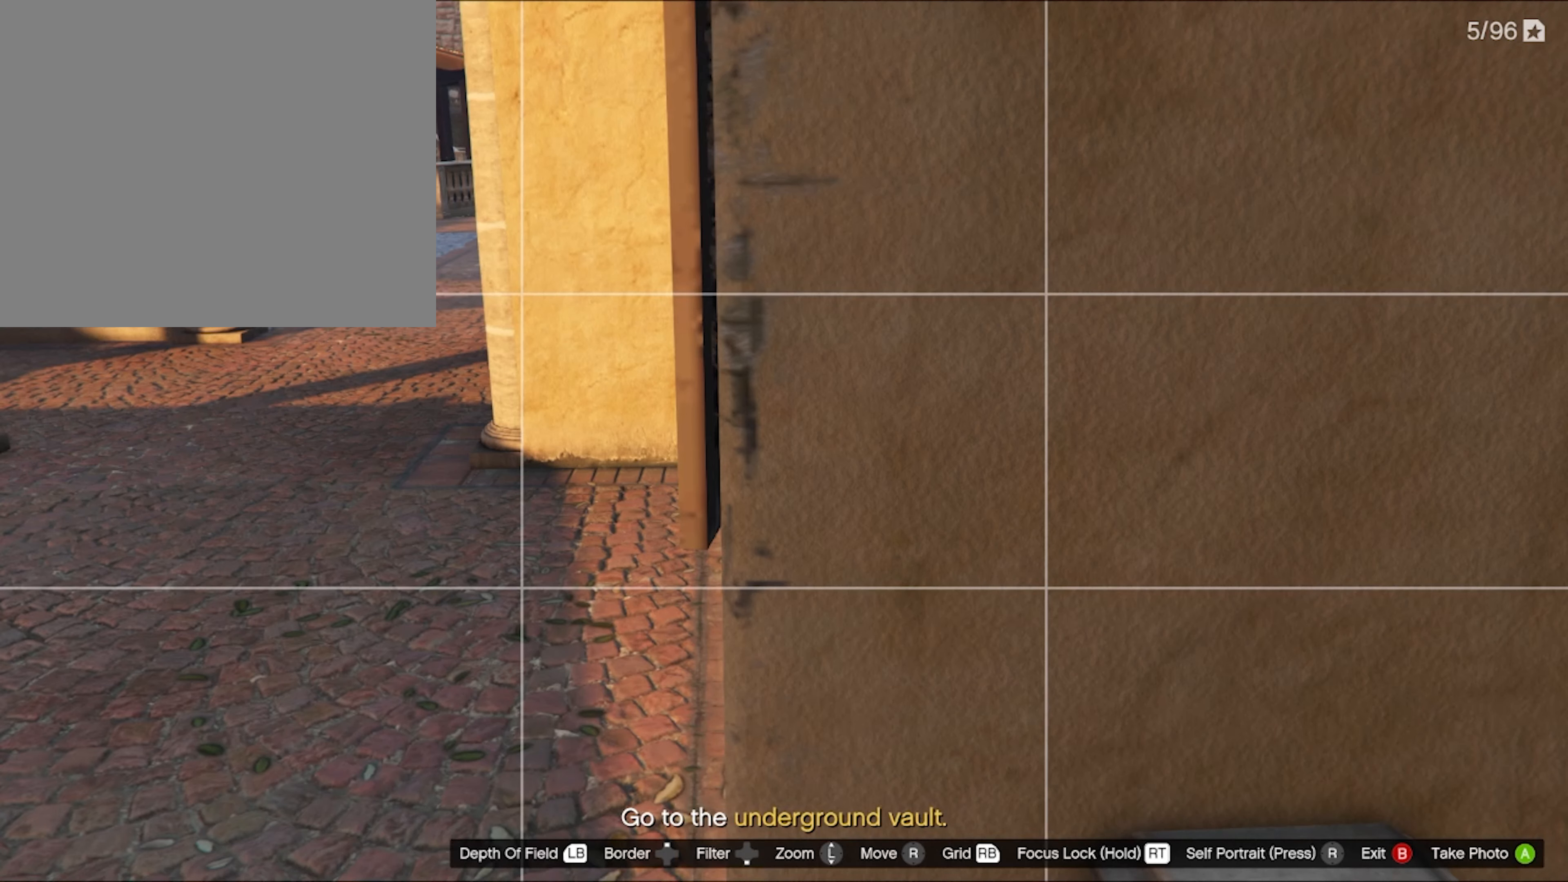
{"buttons": [], "left_stick": "center", "right_stick": "center", "events": [[100, "right_stick", "left"], [333, "right_stick", "center"]]}
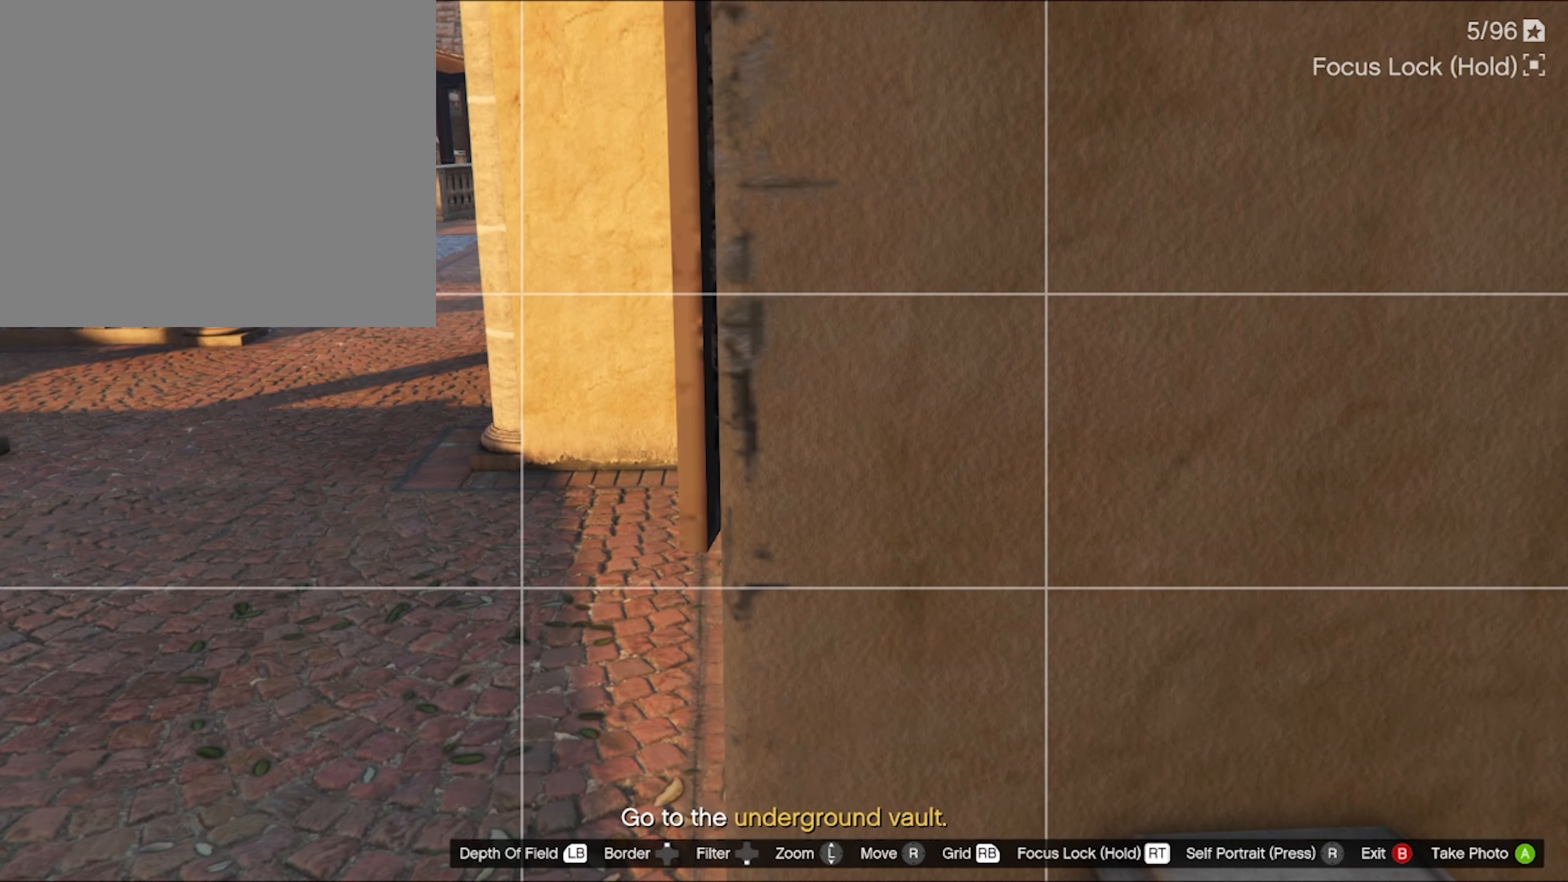
{"buttons": [], "left_stick": "center", "right_stick": "center", "events": [[133, "right_stick", "left"], [433, "right_stick", "center"]]}
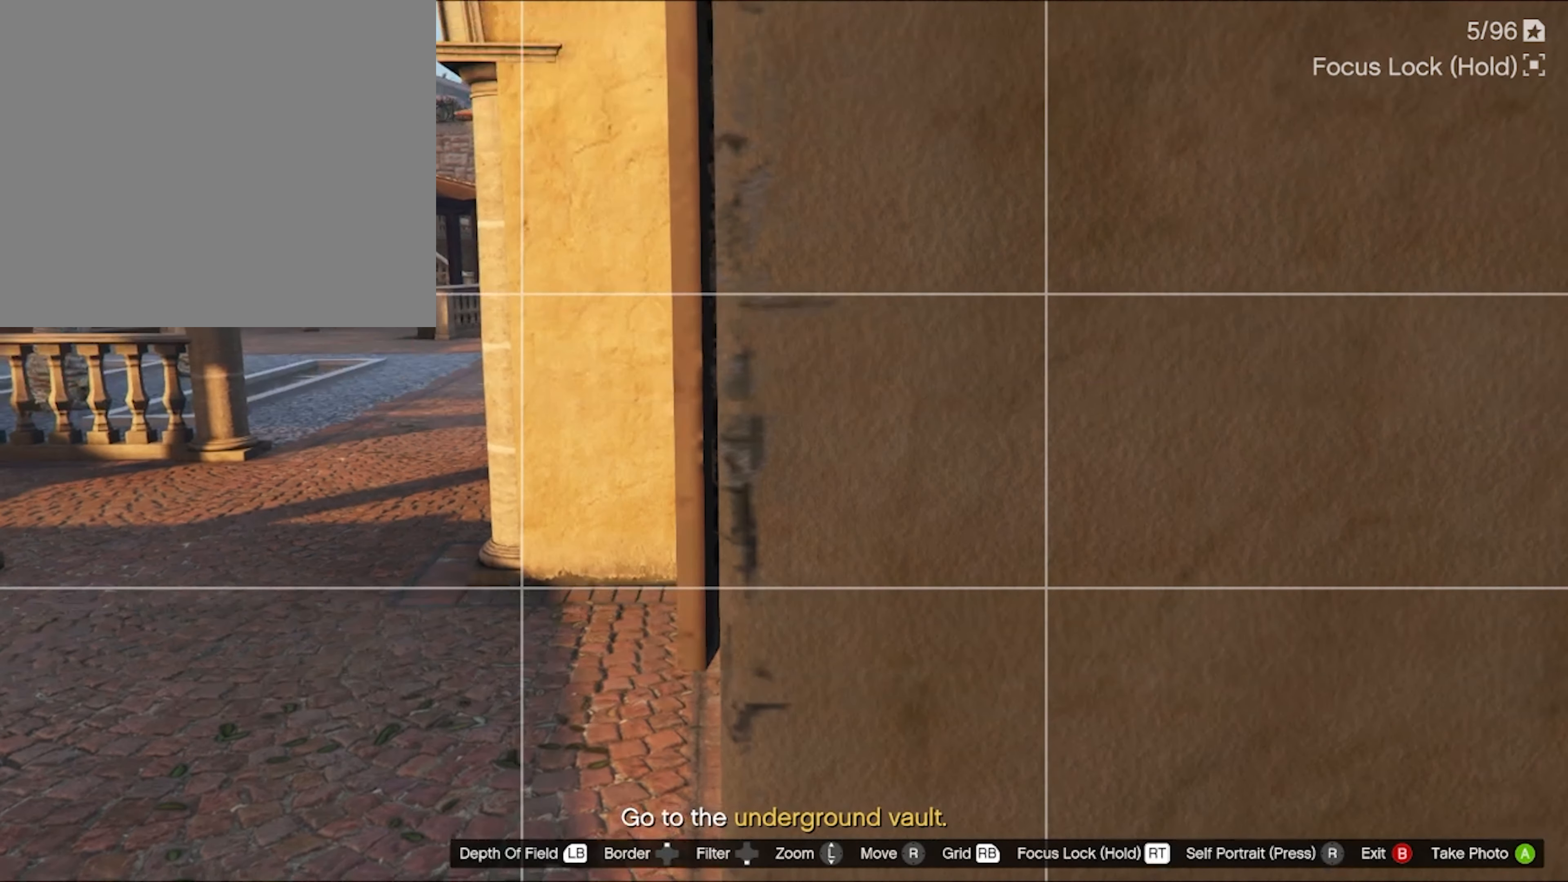
{"buttons": [], "left_stick": "center", "right_stick": "center", "events": []}
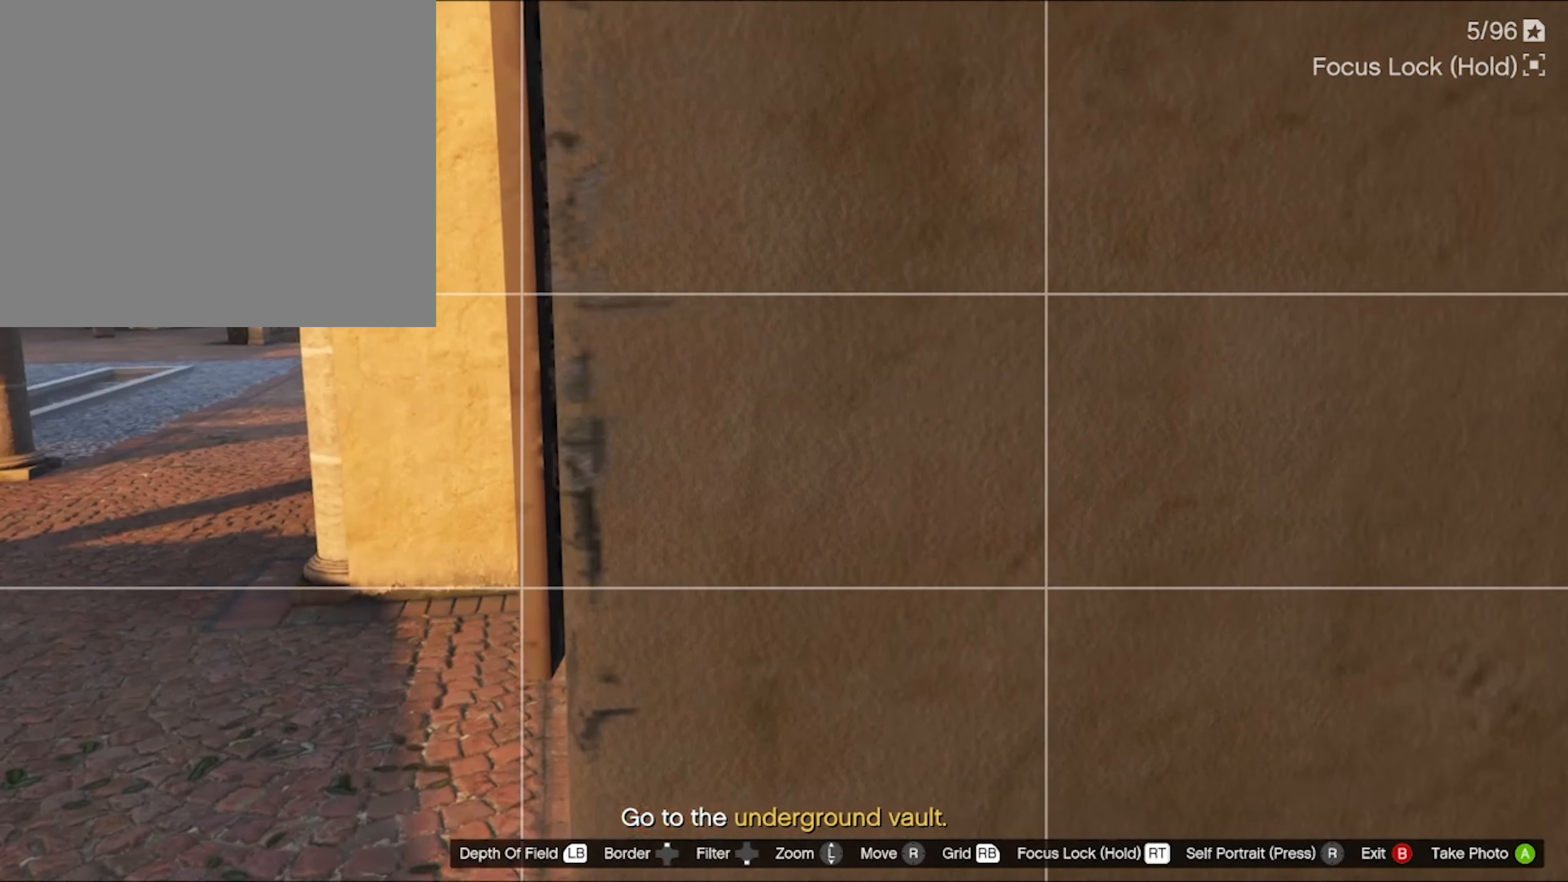
{"buttons": [], "left_stick": "center", "right_stick": "center", "events": []}
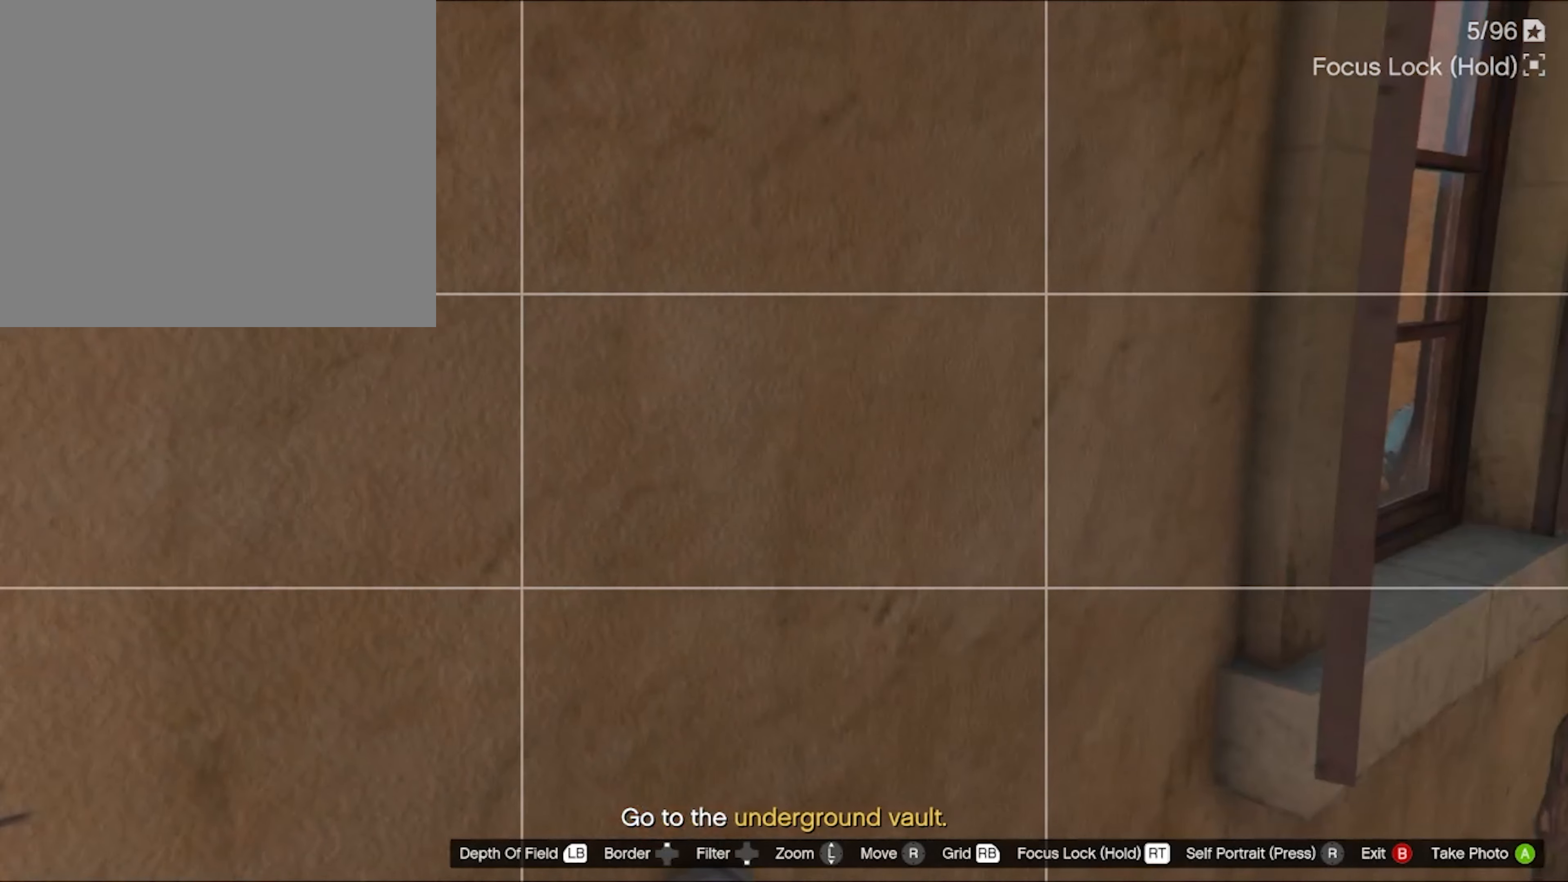
{"buttons": [], "left_stick": "center", "right_stick": "center", "events": [[133, "right_stick", "left"], [500, "right_stick", "center"]]}
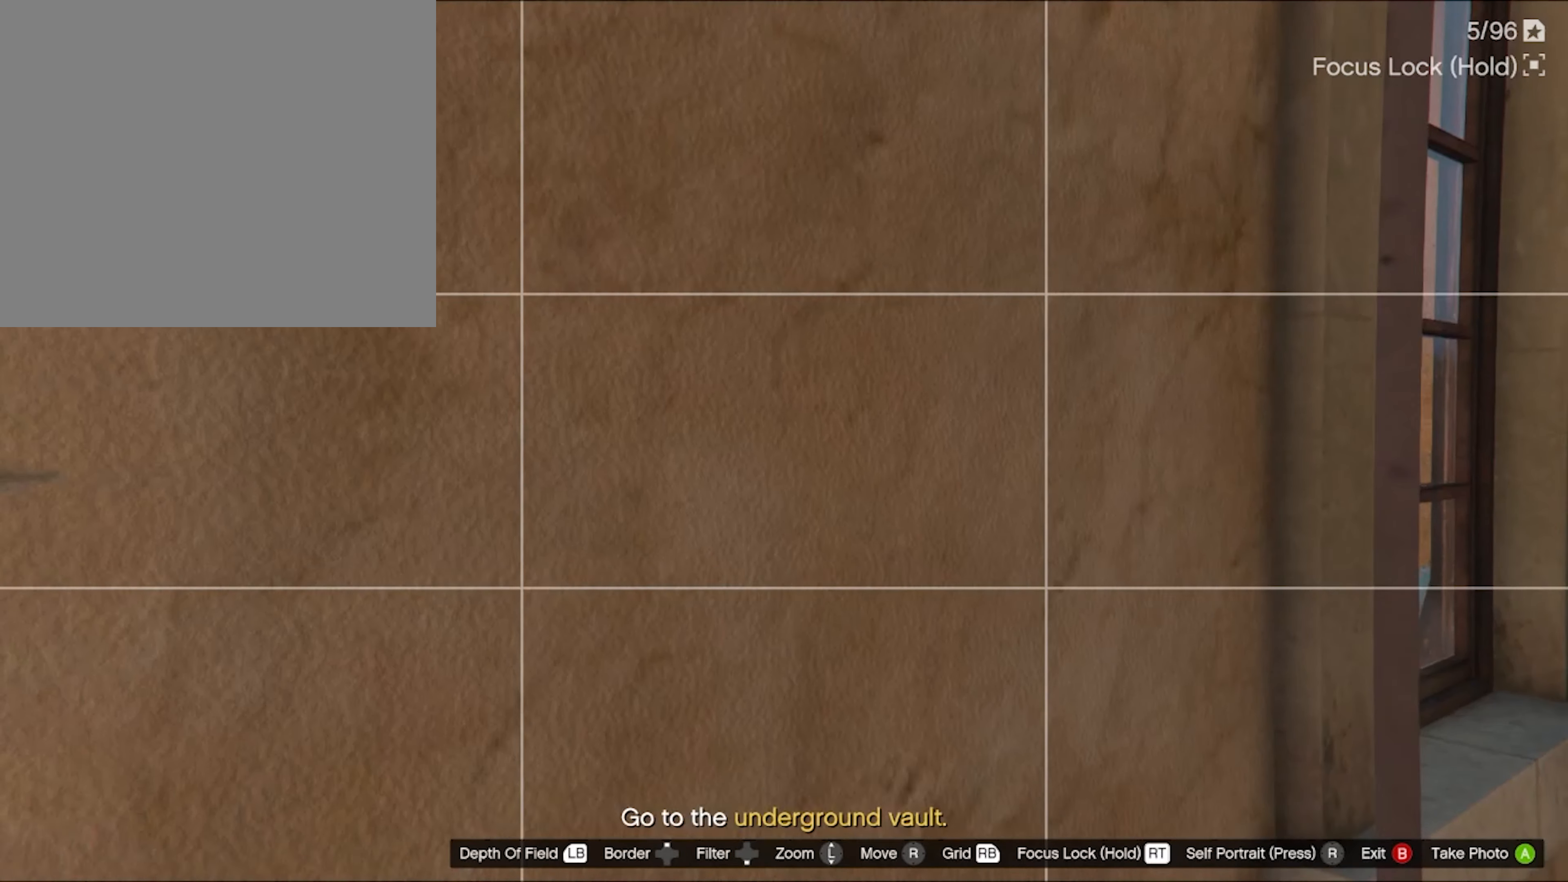
{"buttons": [], "left_stick": "center", "right_stick": "center", "events": []}
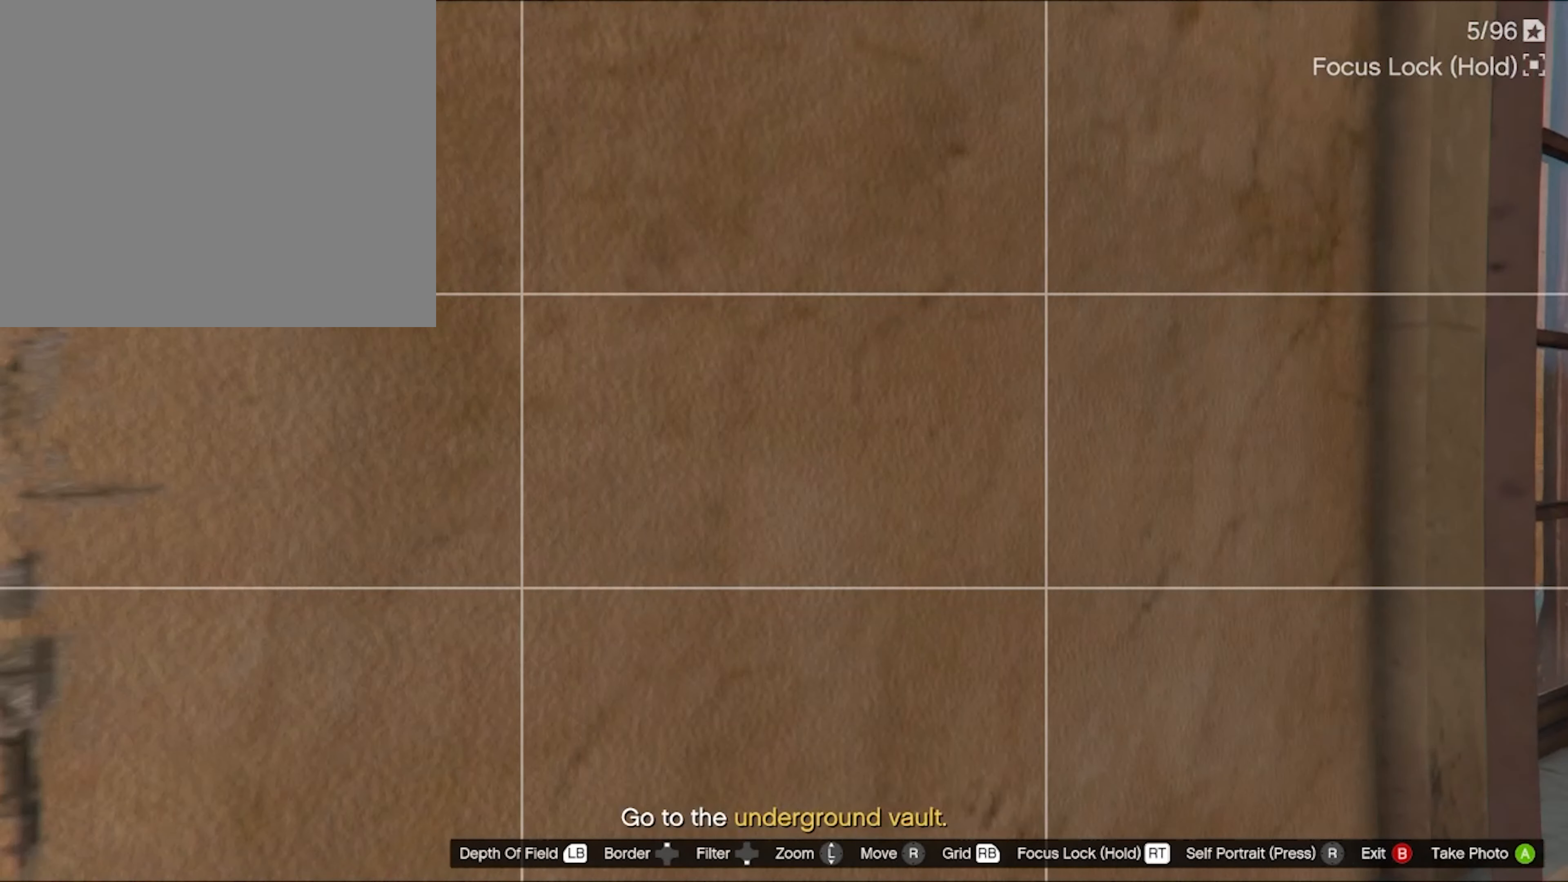
{"buttons": [], "left_stick": "center", "right_stick": "center", "events": []}
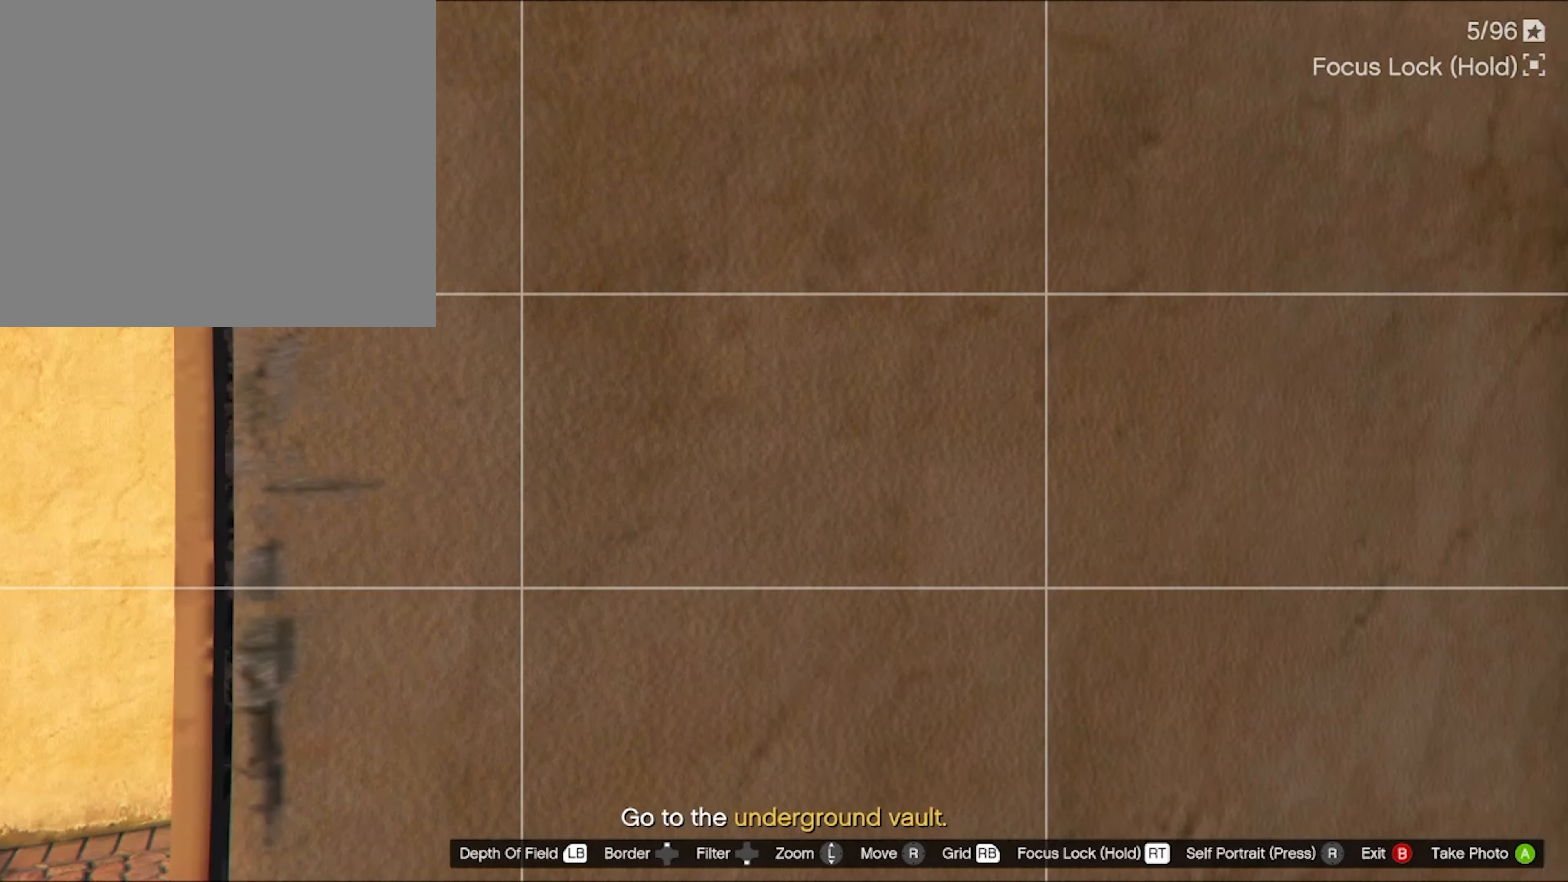
{"buttons": [], "left_stick": "center", "right_stick": "center", "events": []}
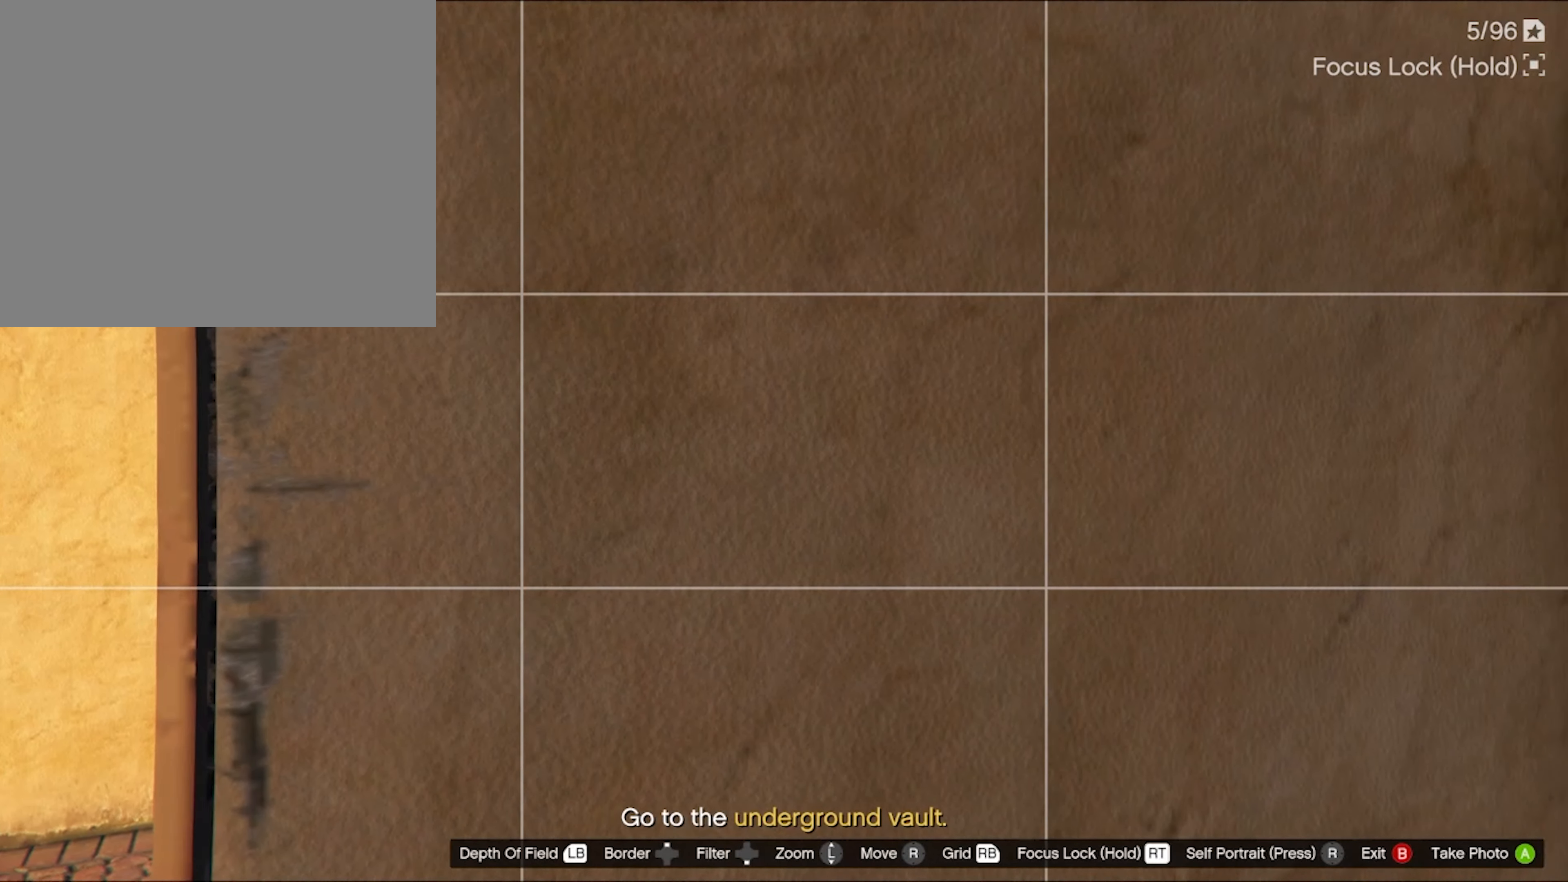
{"buttons": [], "left_stick": "center", "right_stick": "center", "events": []}
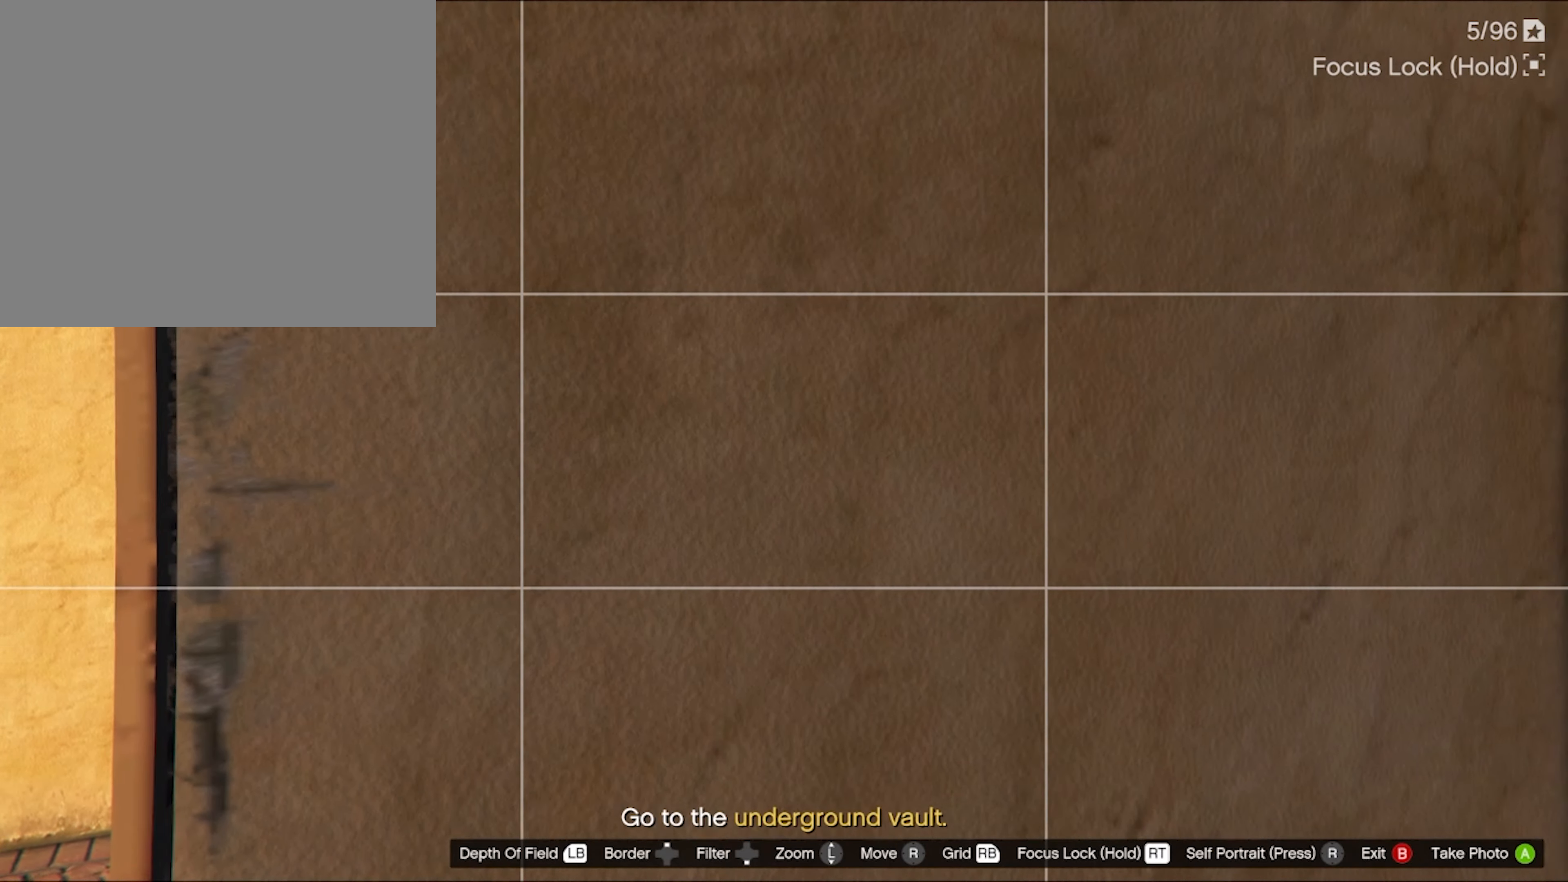
{"buttons": [], "left_stick": "center", "right_stick": "center", "events": []}
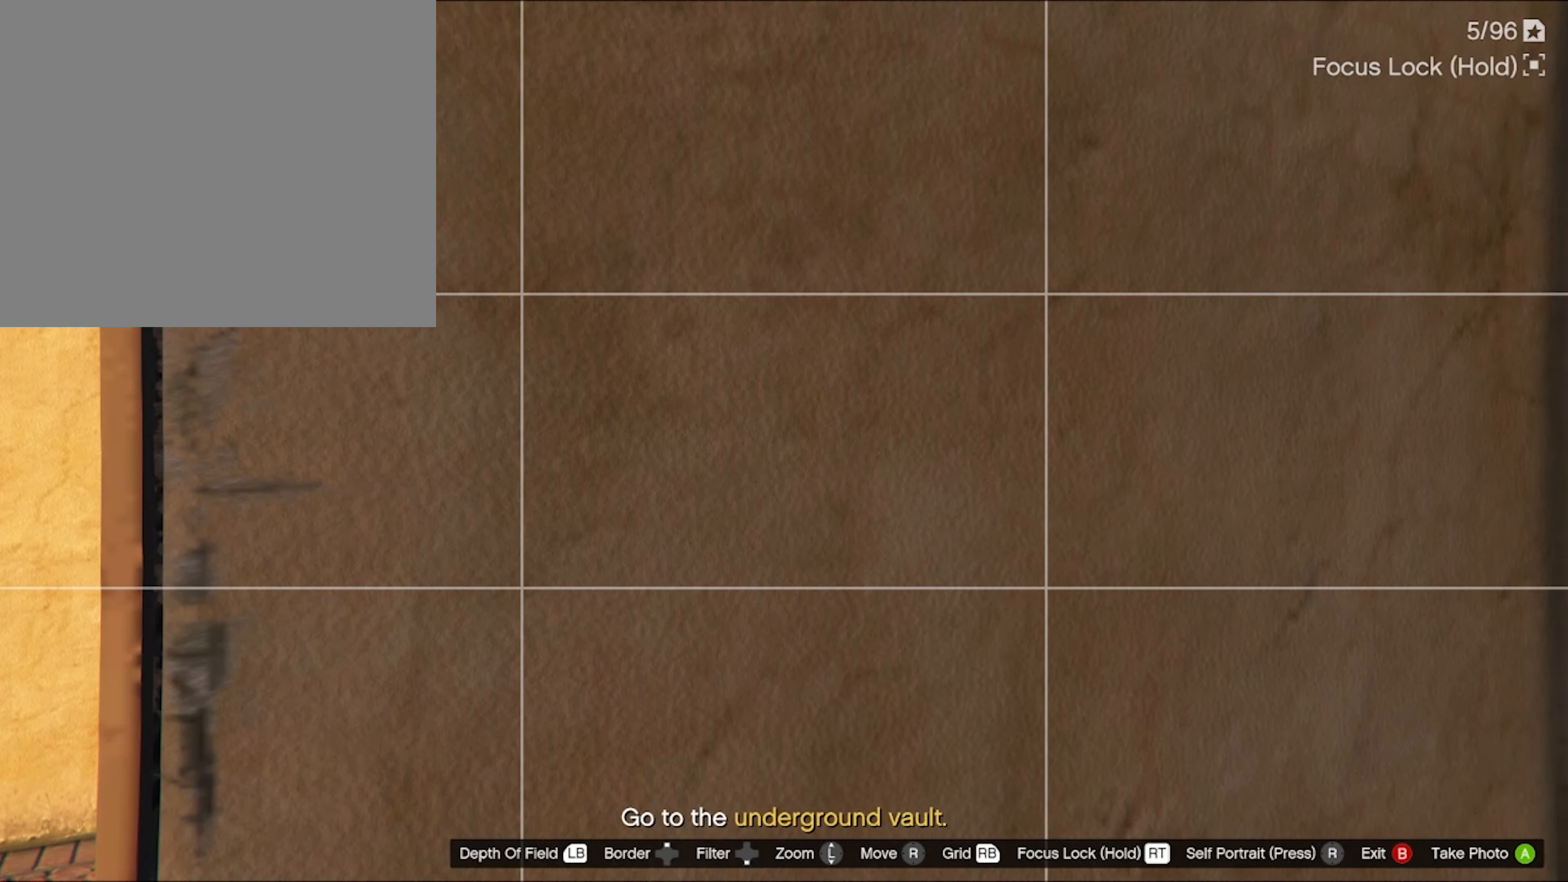
{"buttons": [], "left_stick": "center", "right_stick": "center", "events": []}
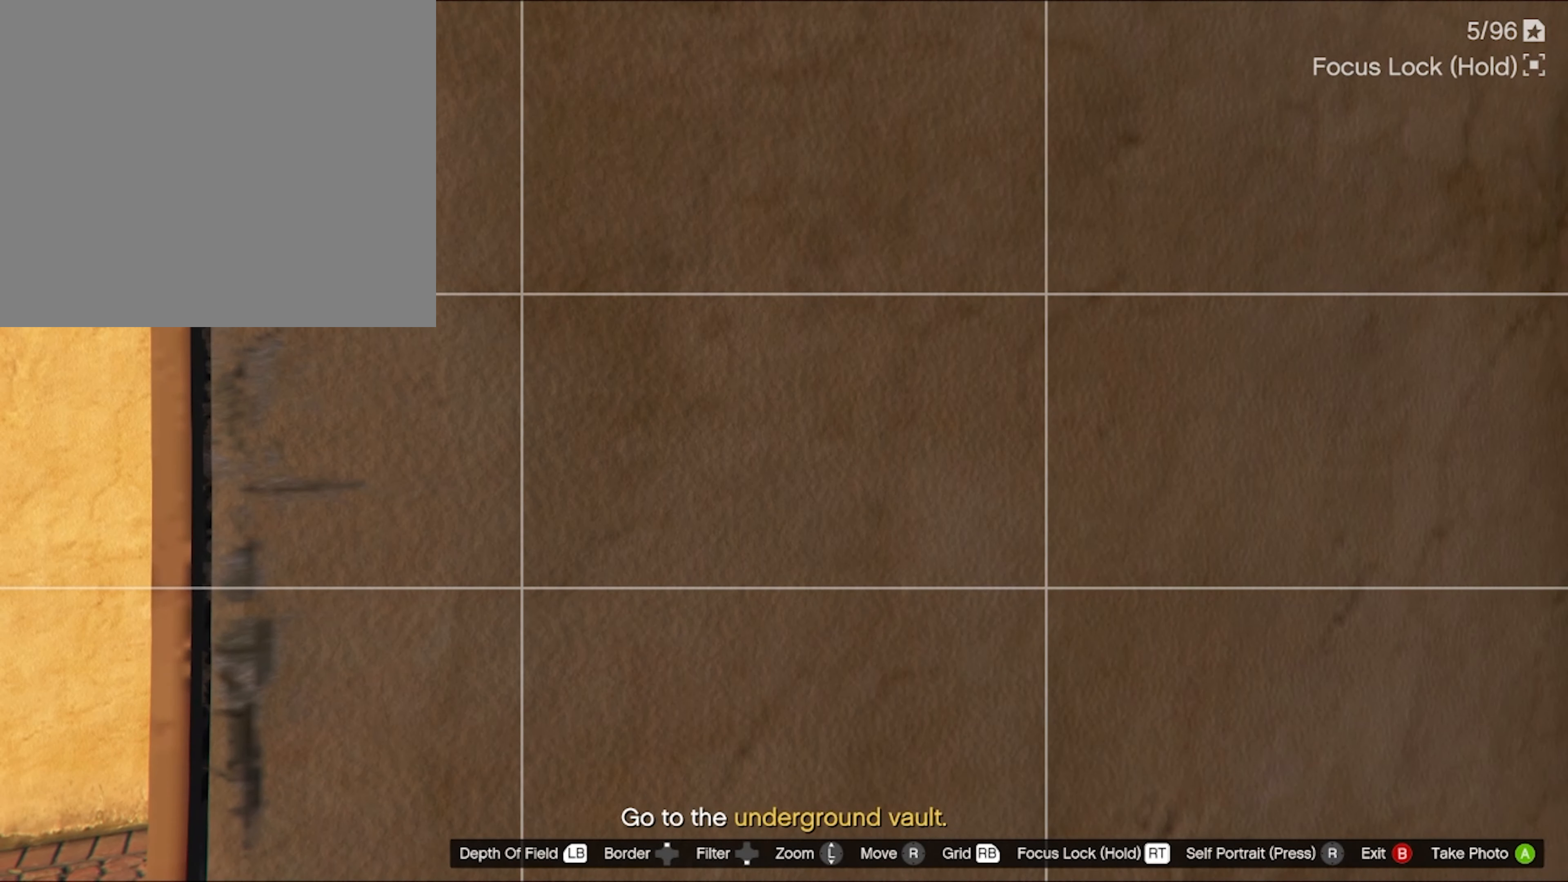
{"buttons": [], "left_stick": "center", "right_stick": "center", "events": []}
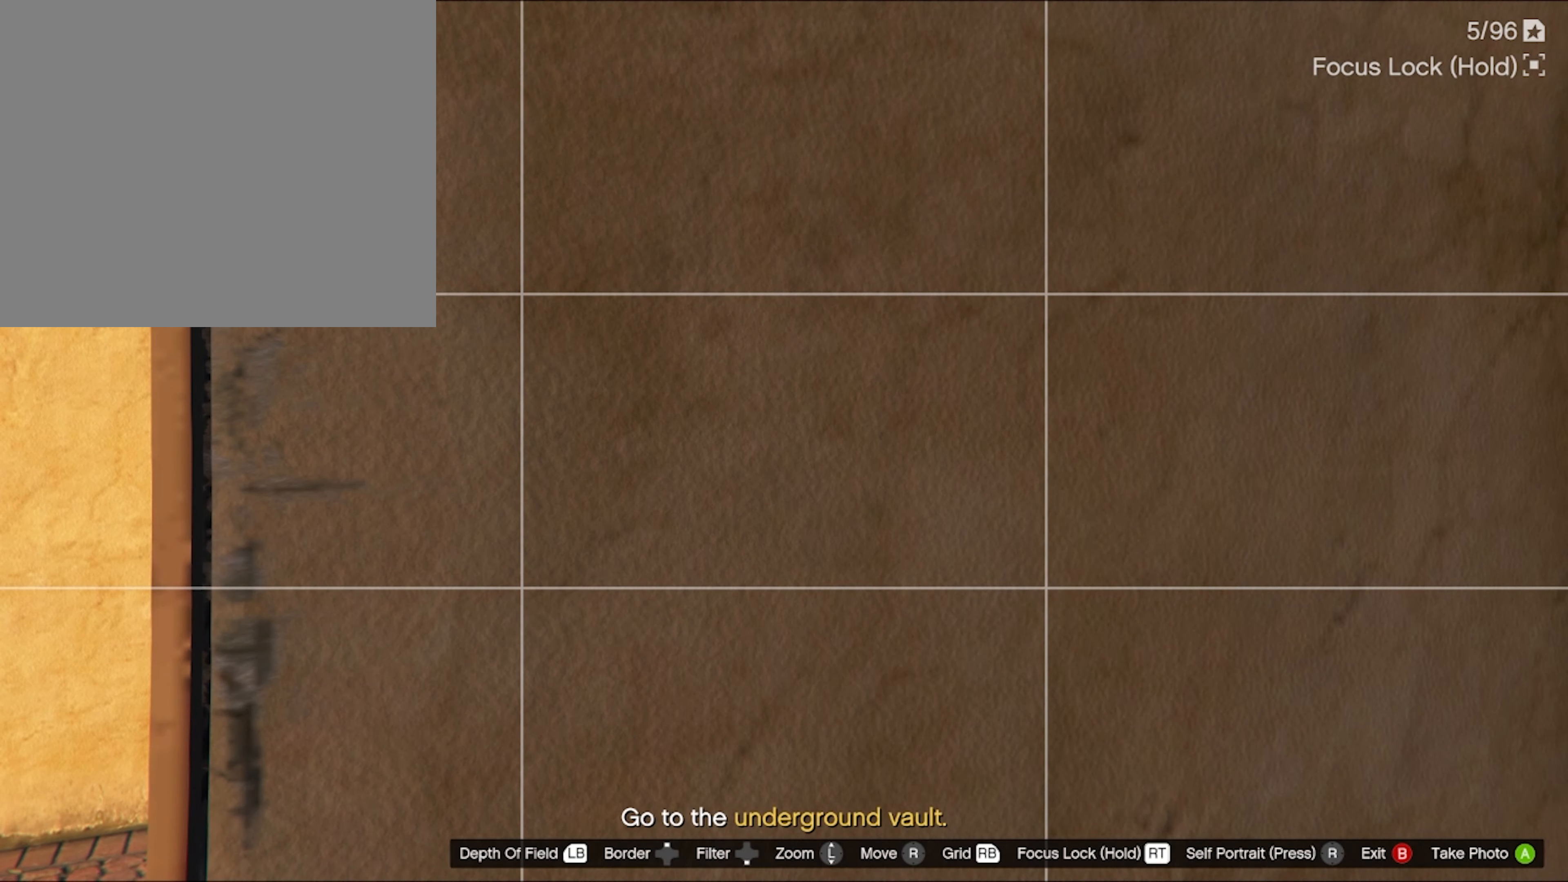
{"buttons": [], "left_stick": "center", "right_stick": "center", "events": [[100, "CIRCLE", "down"], [167, "CIRCLE", "up"]]}
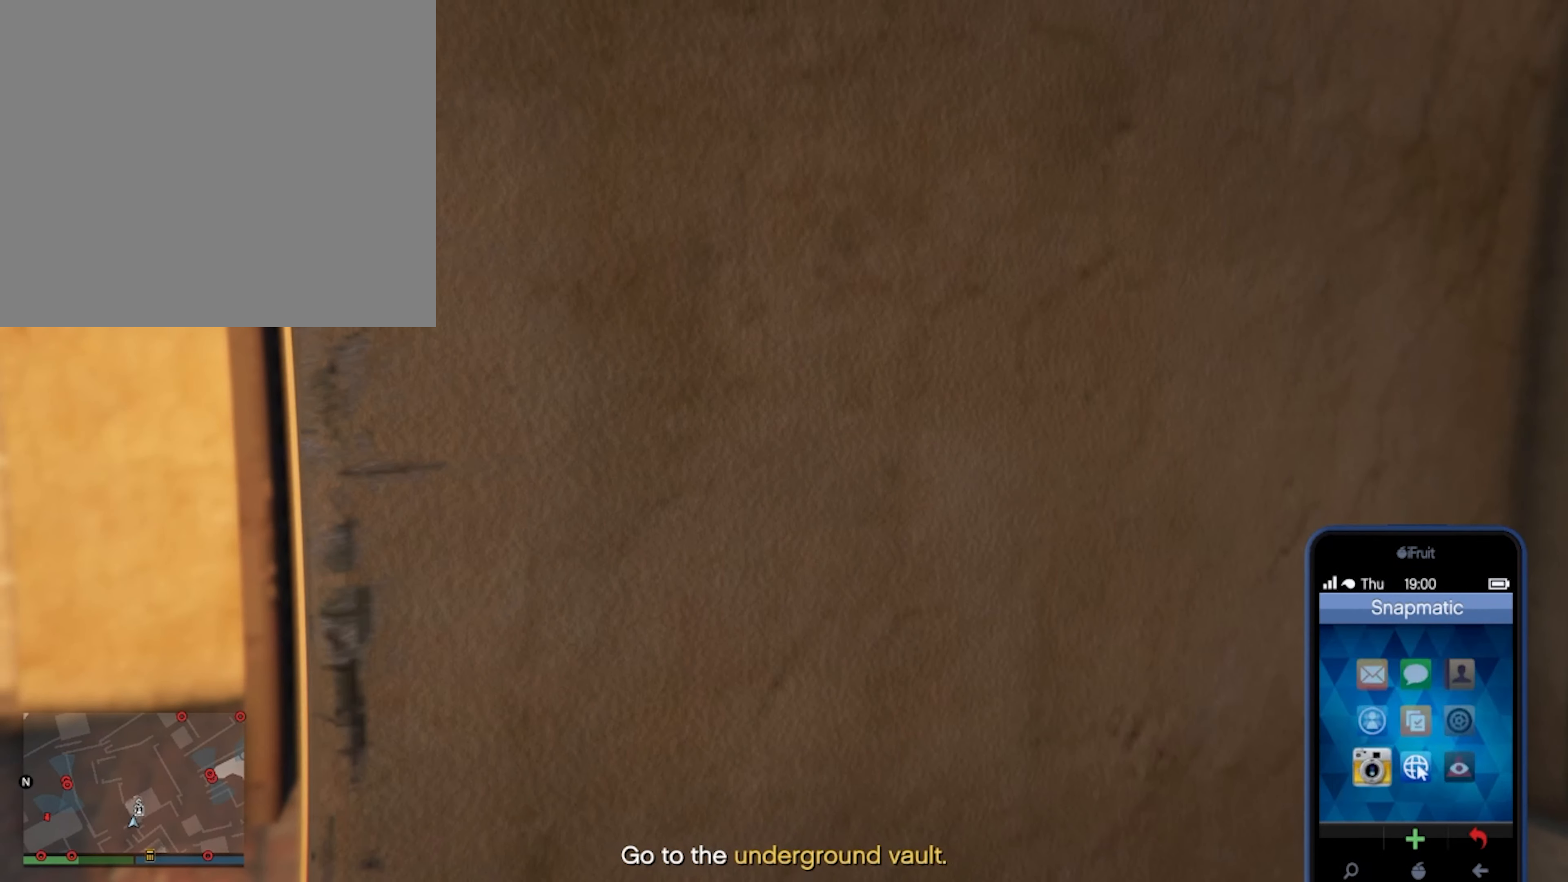
{"buttons": [], "left_stick": "center", "right_stick": "center", "events": [[100, "CIRCLE", "down"], [200, "CIRCLE", "up"], [367, "CIRCLE", "down"], [433, "CIRCLE", "up"]]}